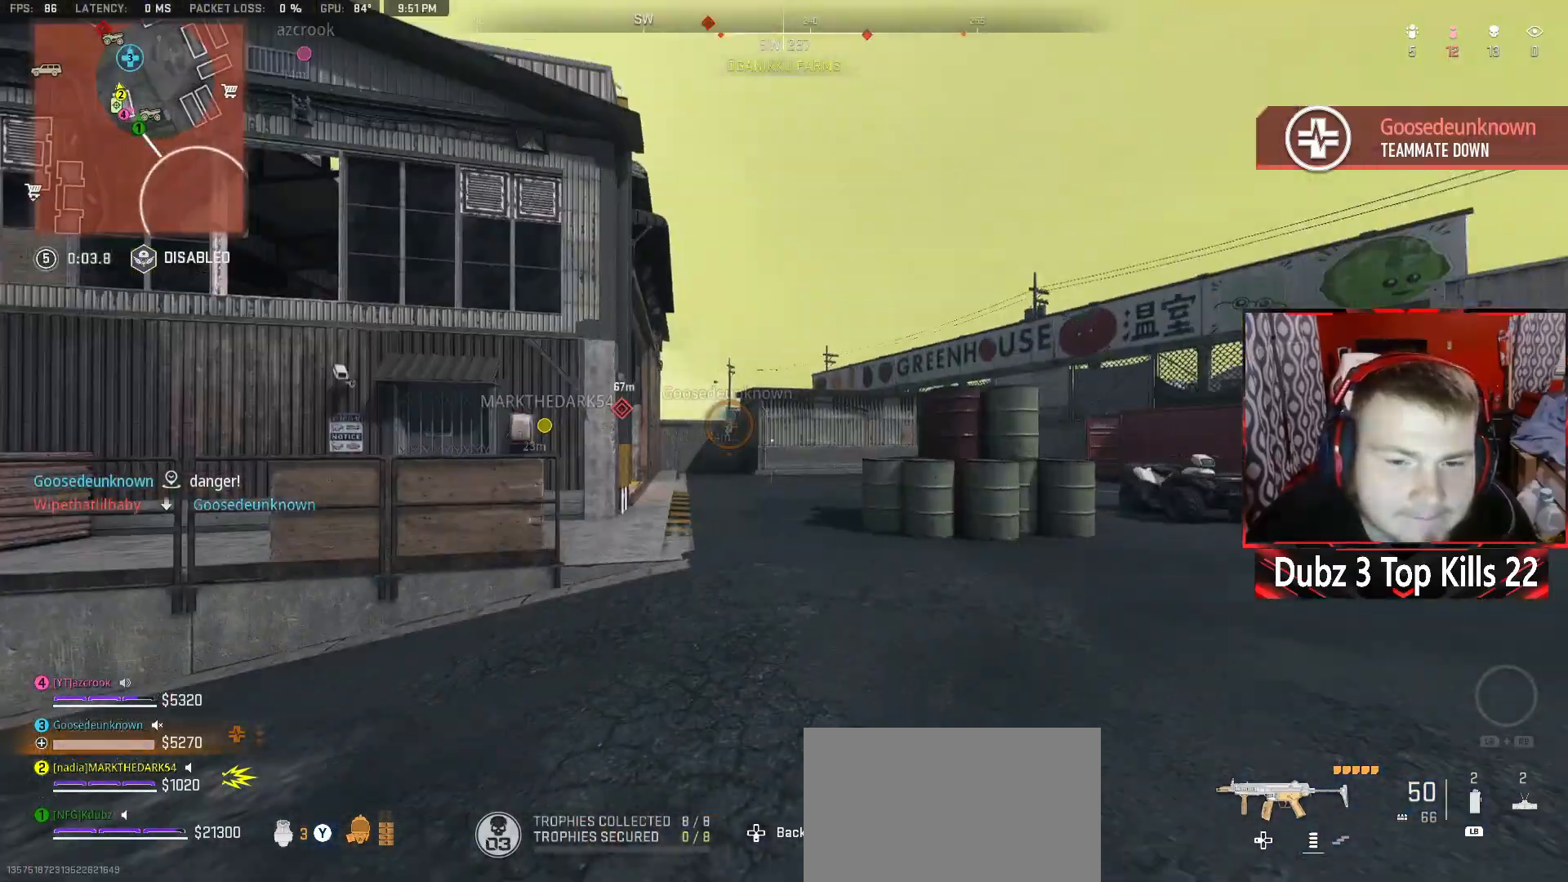
Gameplay with a controller (Xbox layout); each line is a JSON object with the inputs held at the frame after it. "events" lists button and stick changes between this image and that frame as [ms after this image, input, new state], when the widget could be followed in between.
{"buttons": [], "left_stick": "down", "right_stick": "center", "events": [[117, "left_stick", "right"], [133, "Y", "down"], [233, "Y", "up"], [350, "left_stick", "down"]]}
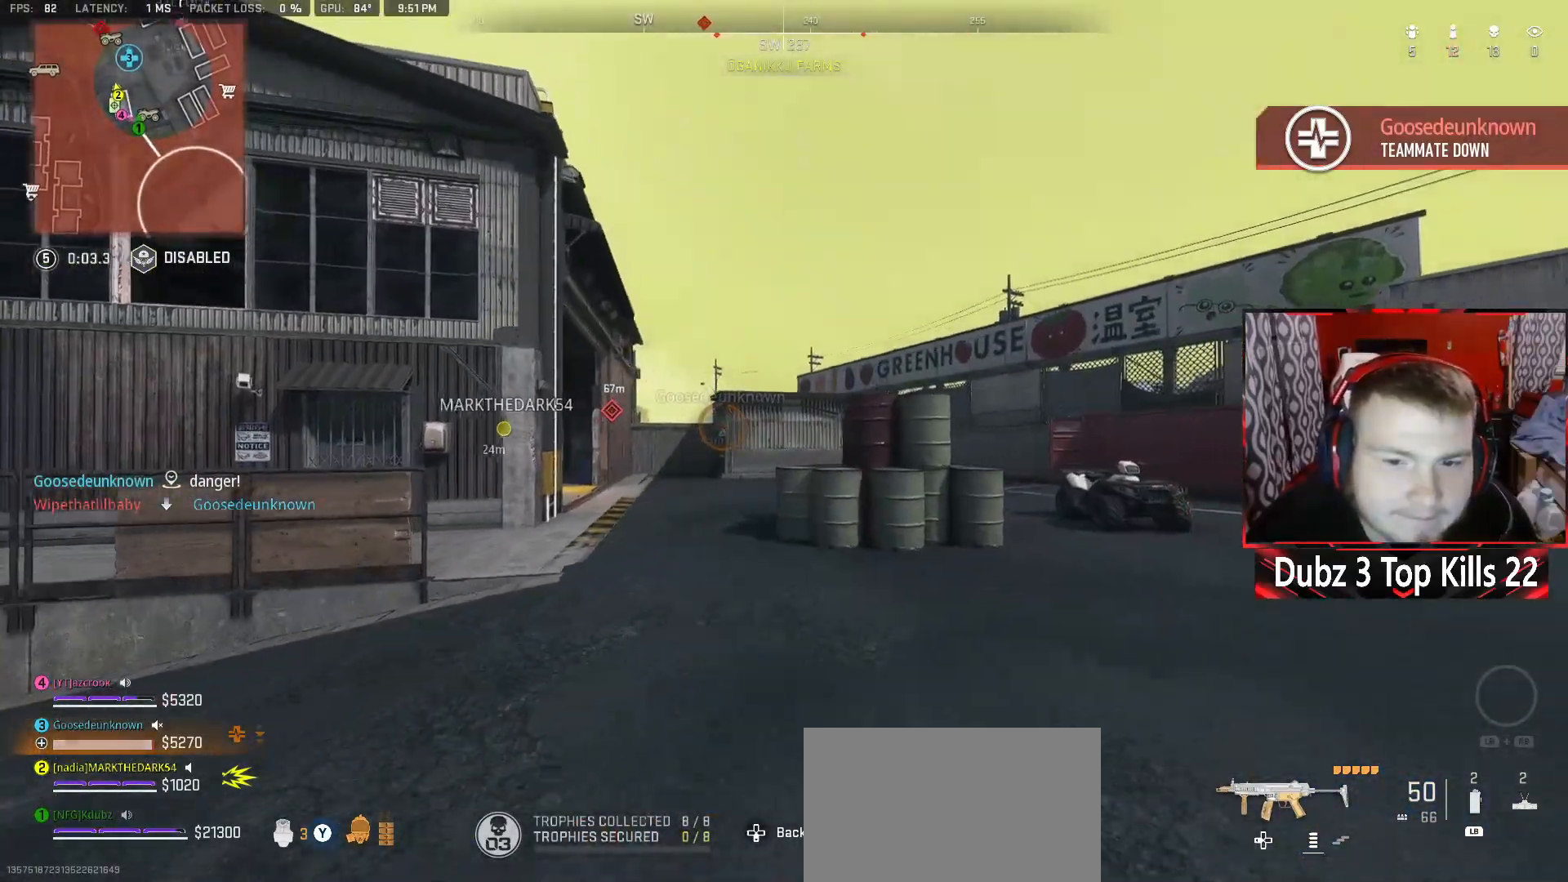
{"buttons": ["A"], "left_stick": "up-right", "right_stick": "center", "events": [[133, "right_stick", "right"], [267, "left_stick", "right"], [333, "left_stick", "up-right"], [350, "A", "down"], [467, "right_stick", "center"]]}
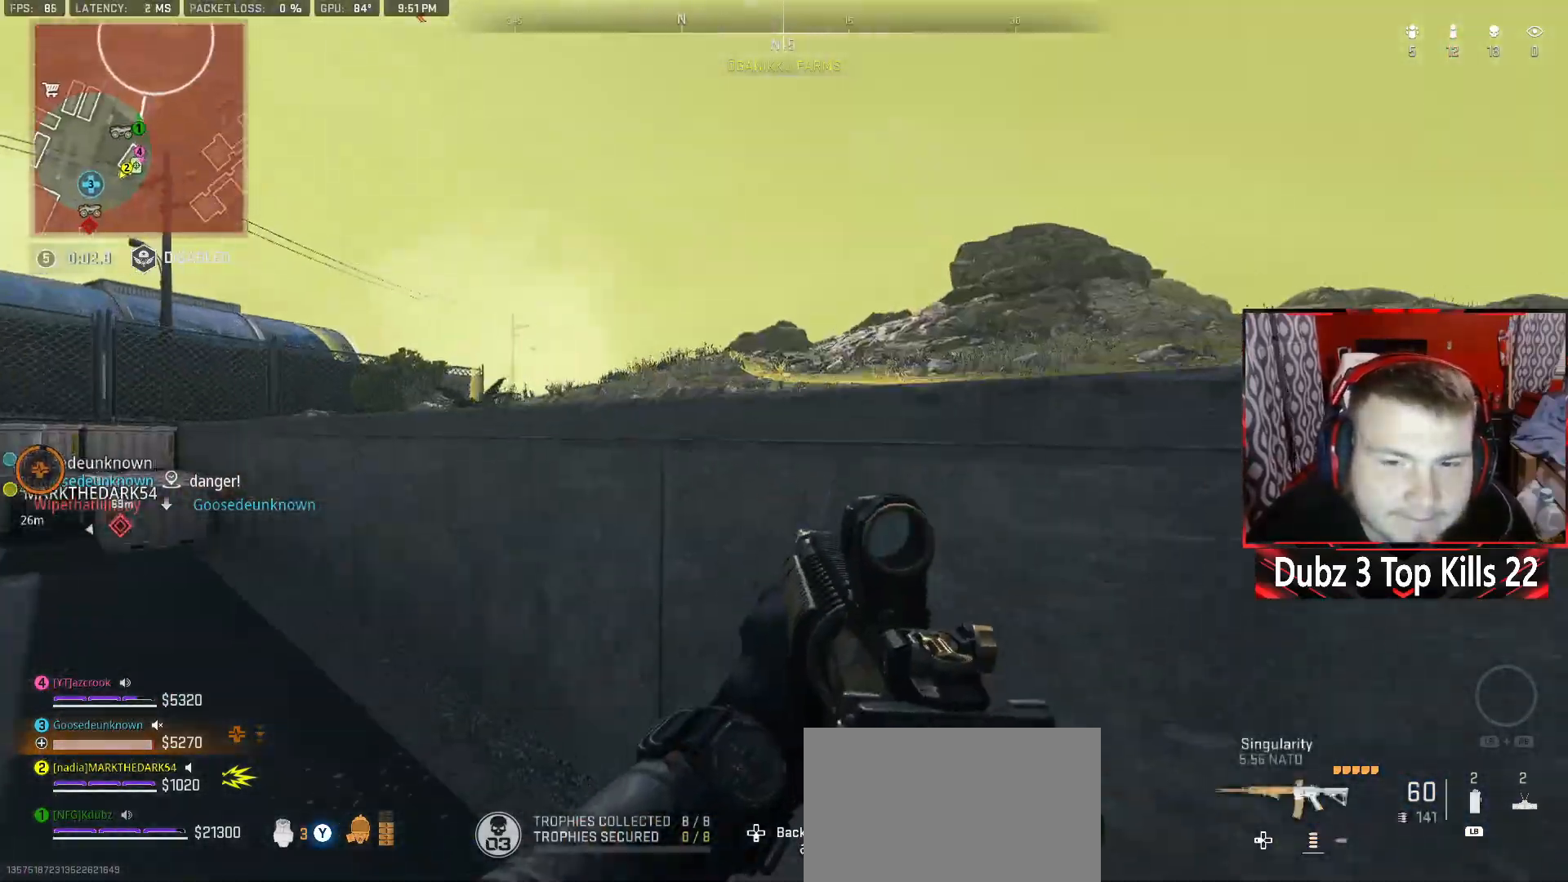
{"buttons": ["A"], "left_stick": "up-right", "right_stick": "center", "events": [[300, "A", "up"], [367, "A", "down"]]}
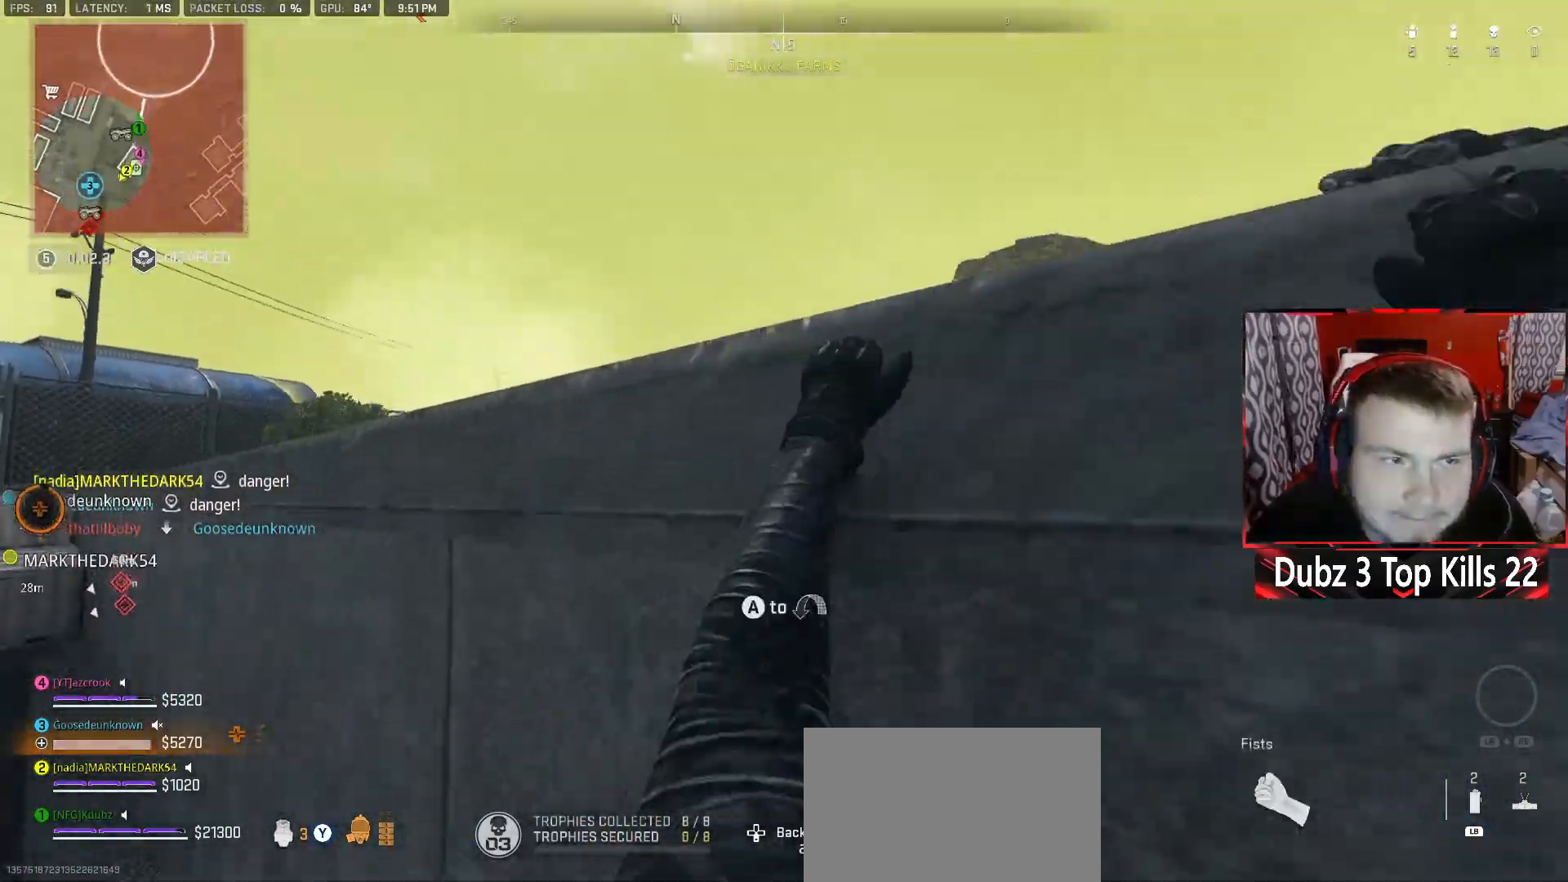
{"buttons": [], "left_stick": "up-right", "right_stick": "center", "events": [[50, "A", "up"], [117, "A", "down"], [367, "A", "up"]]}
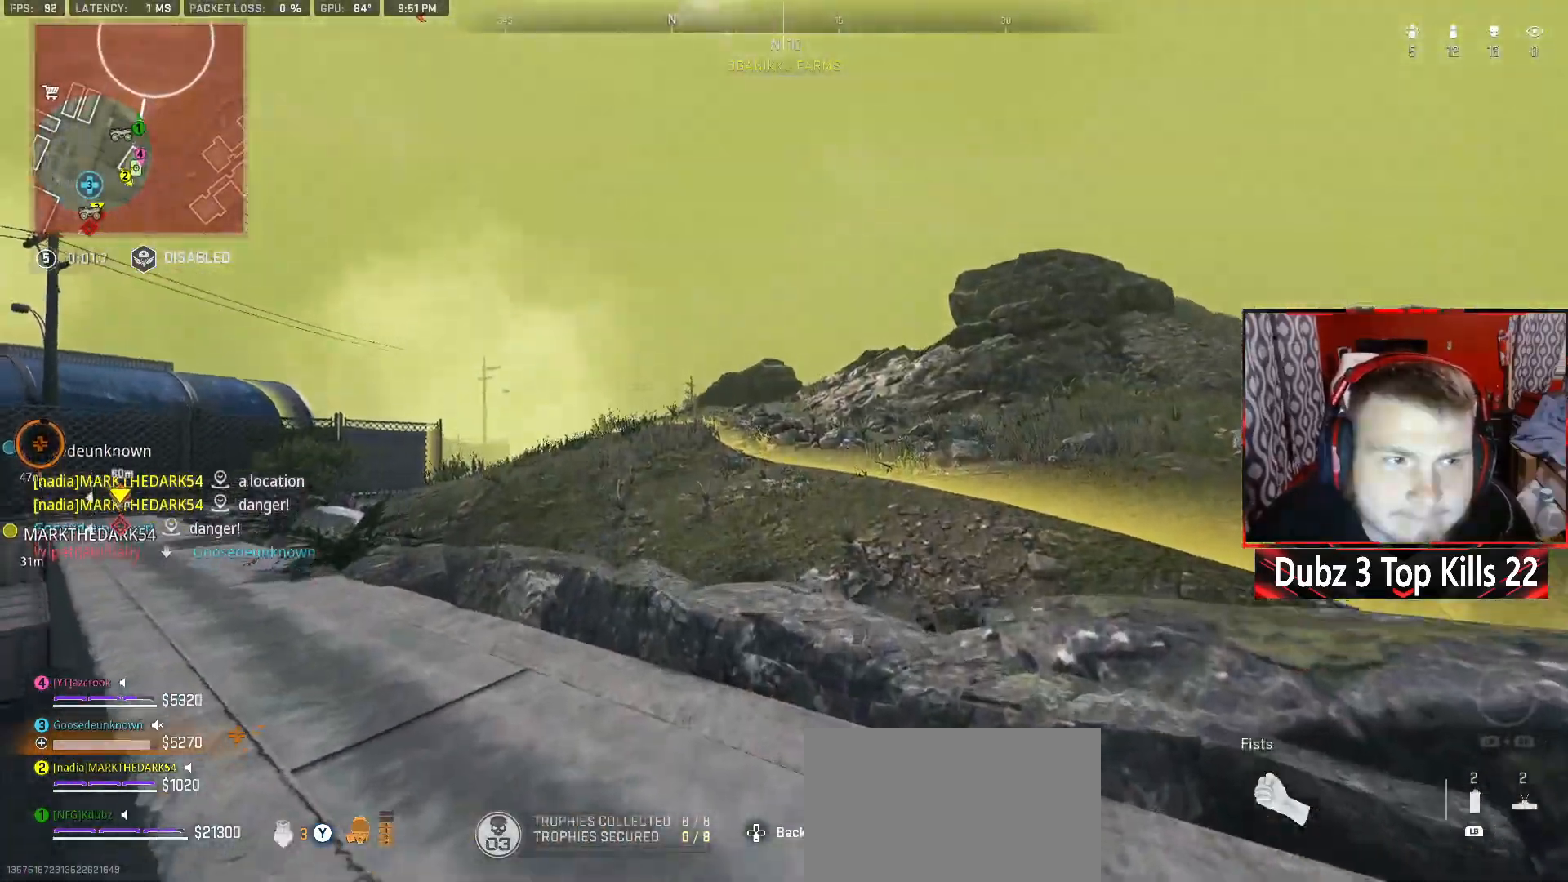
{"buttons": ["L3"], "left_stick": "up-right", "right_stick": "center", "events": [[17, "right_stick", "right"], [200, "right_stick", "center"], [500, "L3", "down"]]}
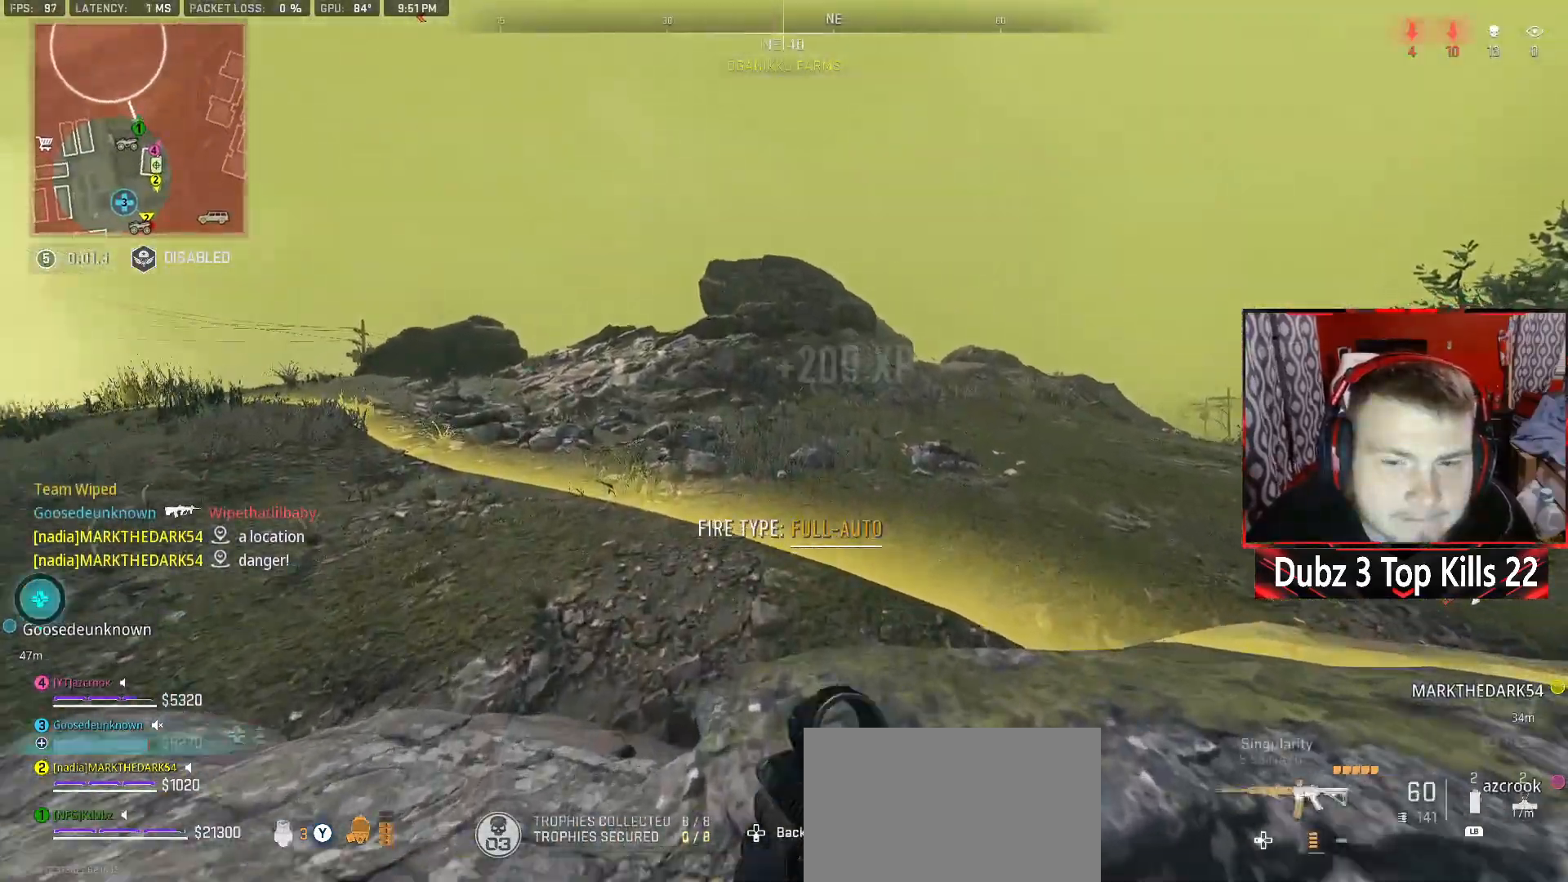
{"buttons": [], "left_stick": "right", "right_stick": "center", "events": [[183, "L3", "up"], [233, "right_stick", "right"], [333, "left_stick", "right"], [333, "right_stick", "center"]]}
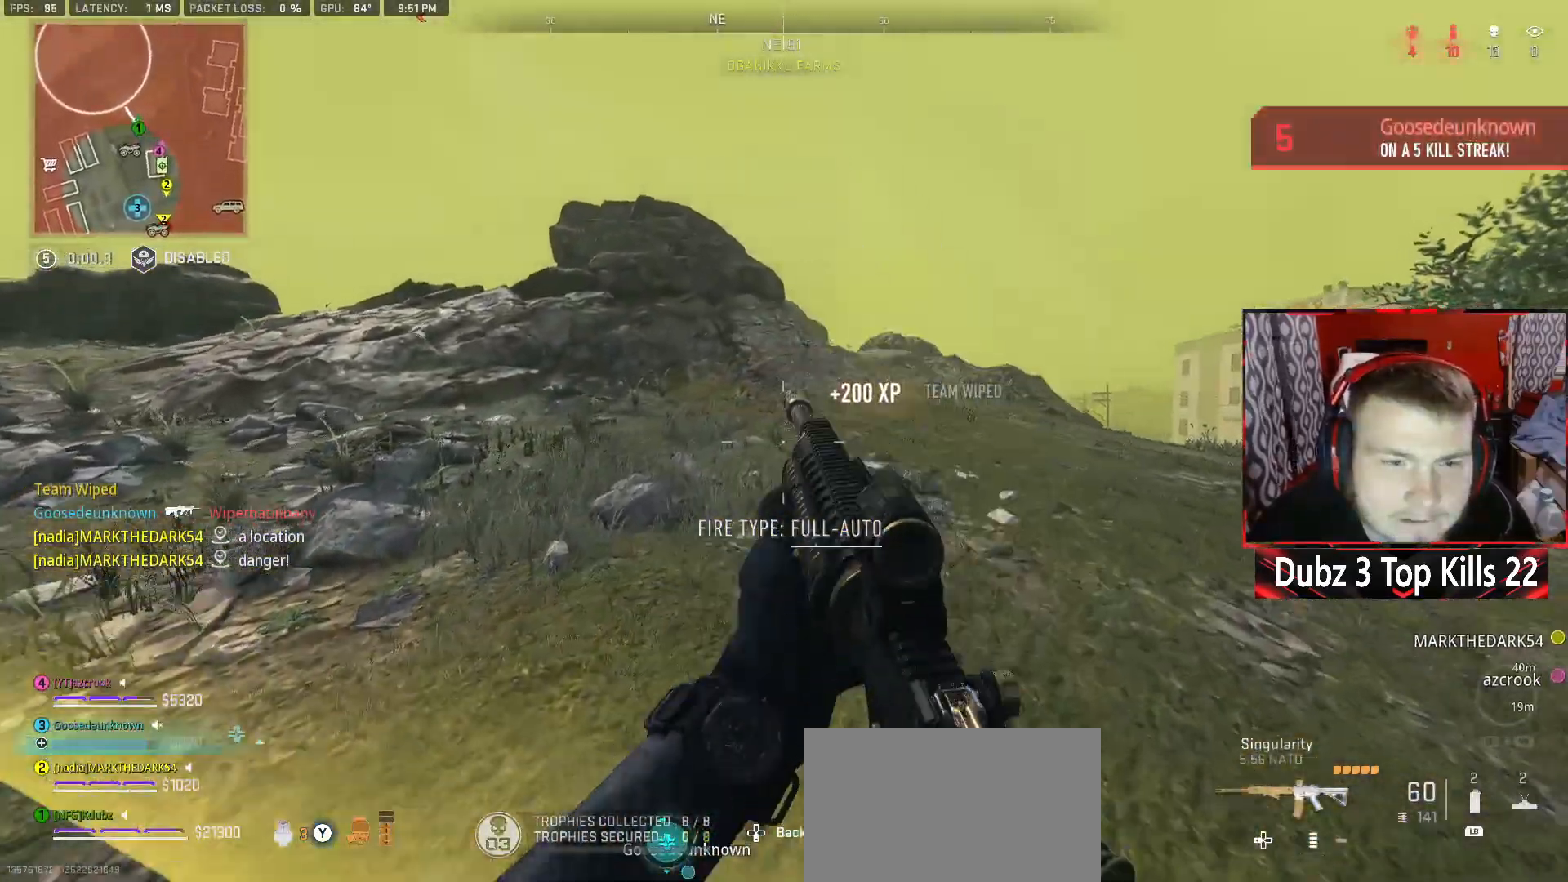
{"buttons": [], "left_stick": "up-right", "right_stick": "center", "events": [[167, "left_stick", "up-right"]]}
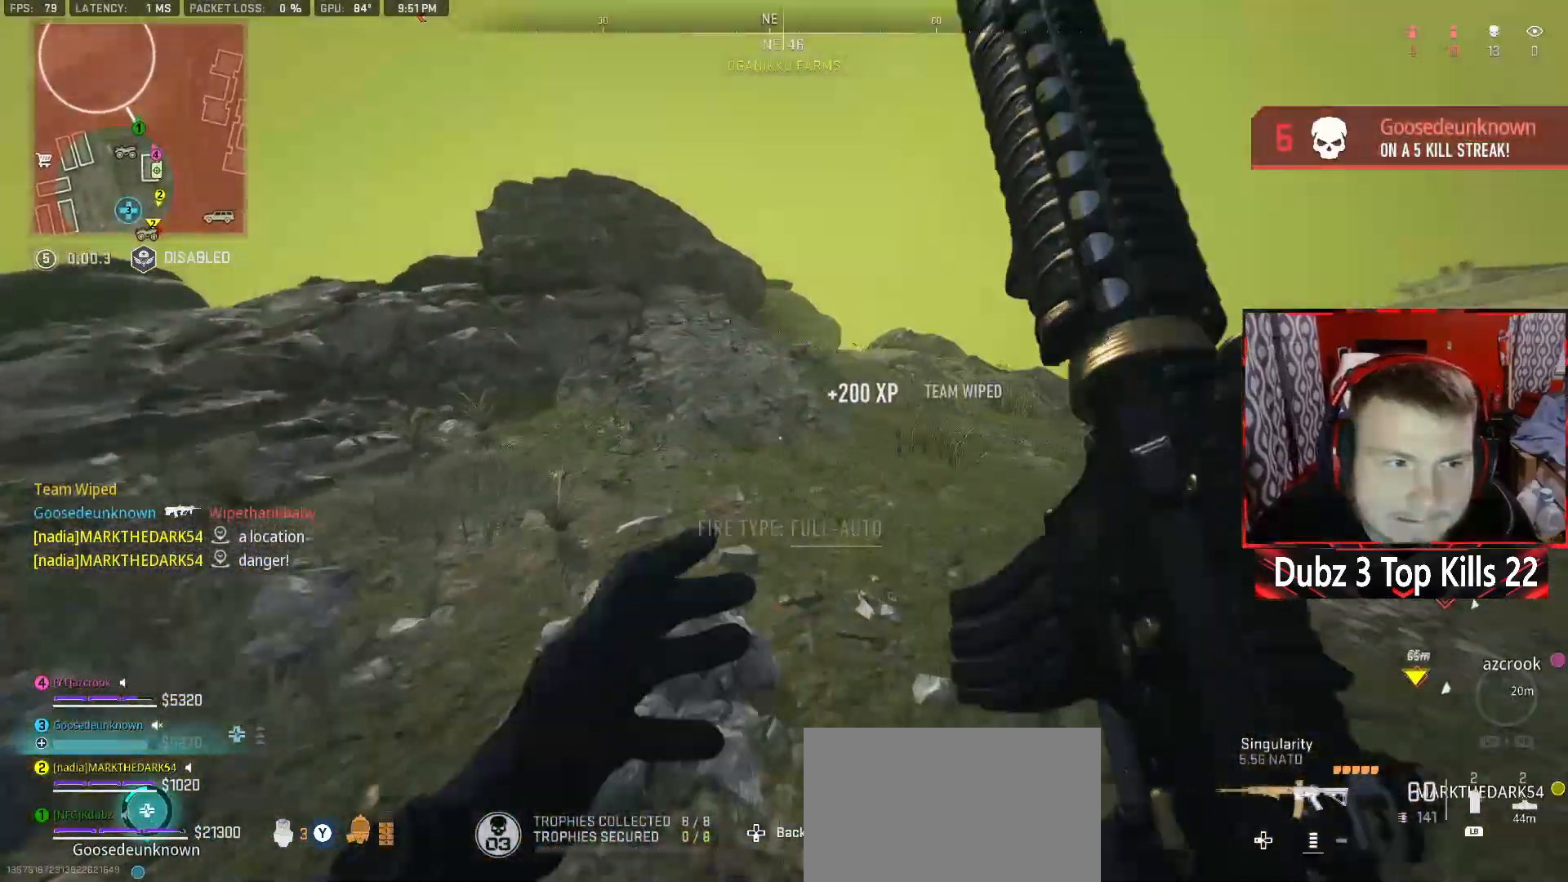
{"buttons": ["A"], "left_stick": "up-right", "right_stick": "center", "events": [[317, "A", "down"]]}
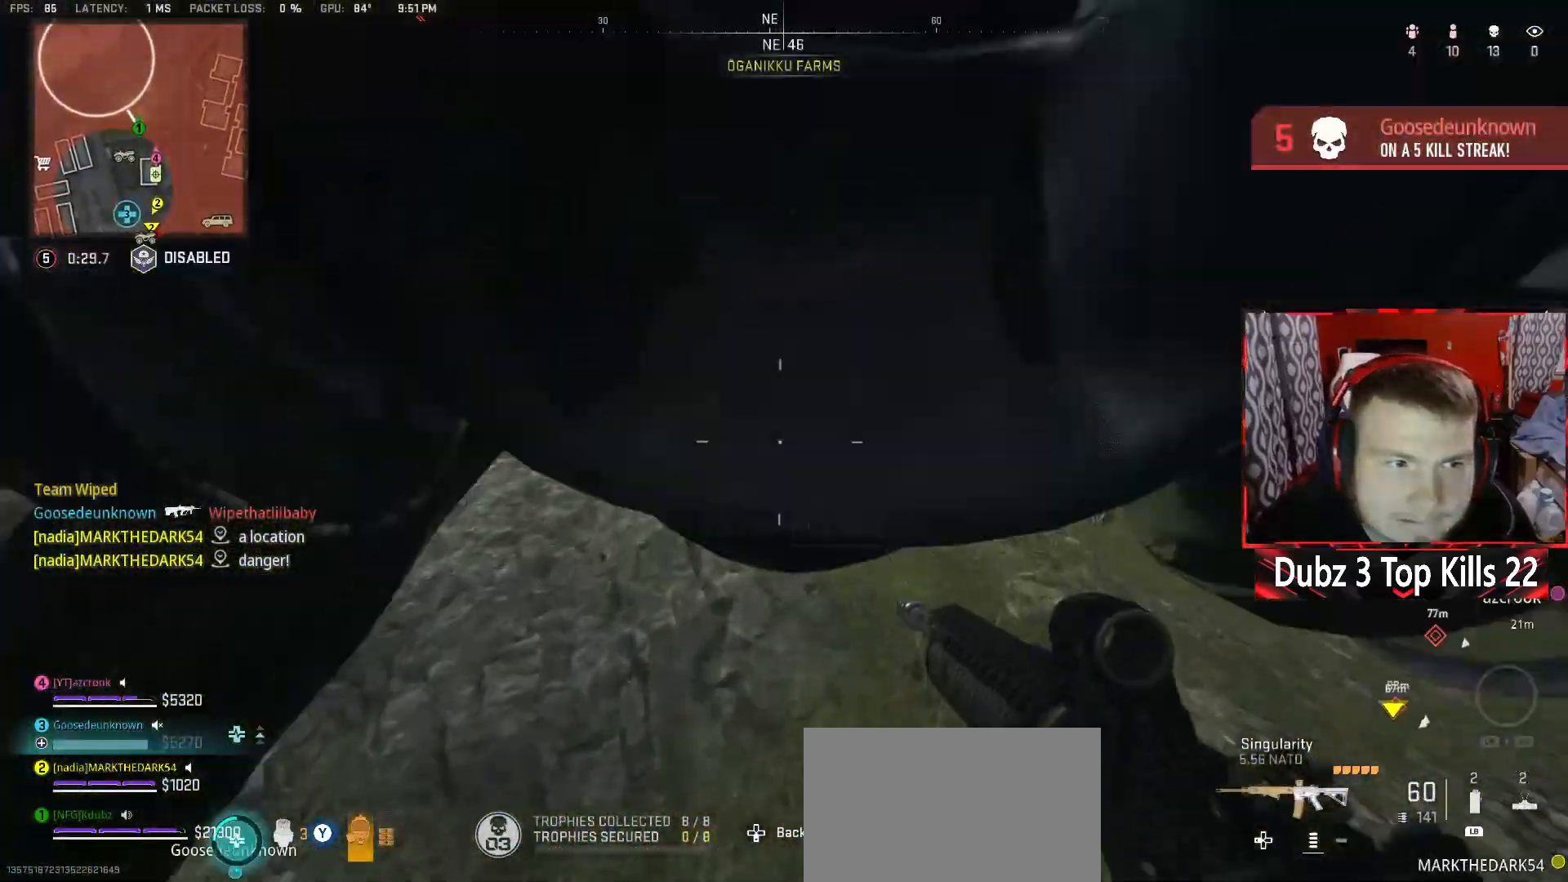
{"buttons": ["L3"], "left_stick": "up-right", "right_stick": "center", "events": [[117, "A", "up"], [317, "L3", "down"]]}
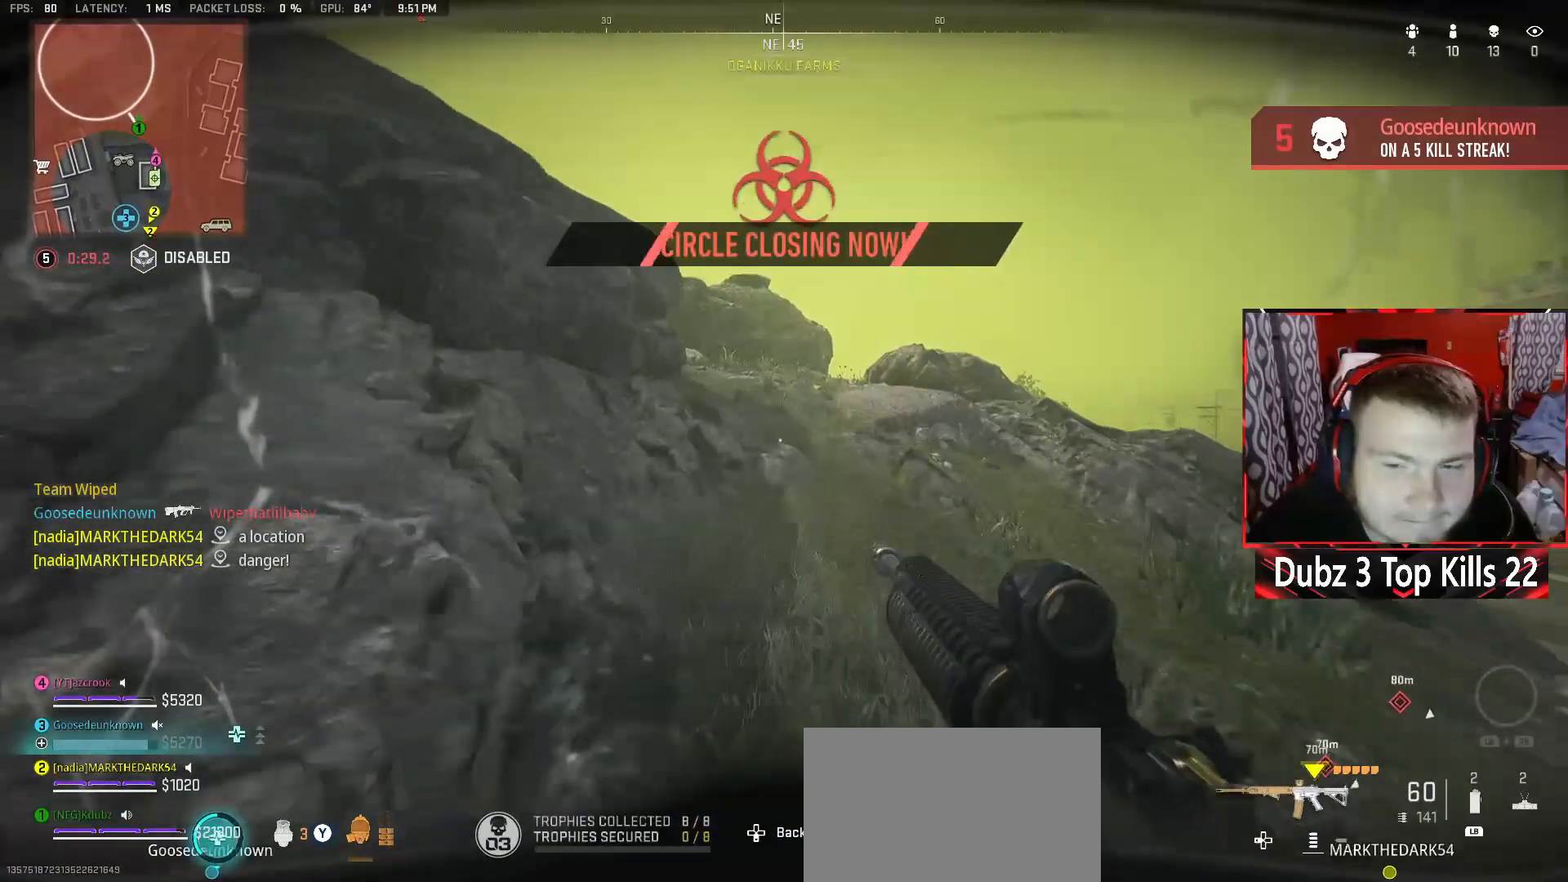
{"buttons": ["L3"], "left_stick": "up-right", "right_stick": "center", "events": [[17, "L3", "up"], [217, "L3", "down"], [350, "L3", "up"], [500, "L3", "down"]]}
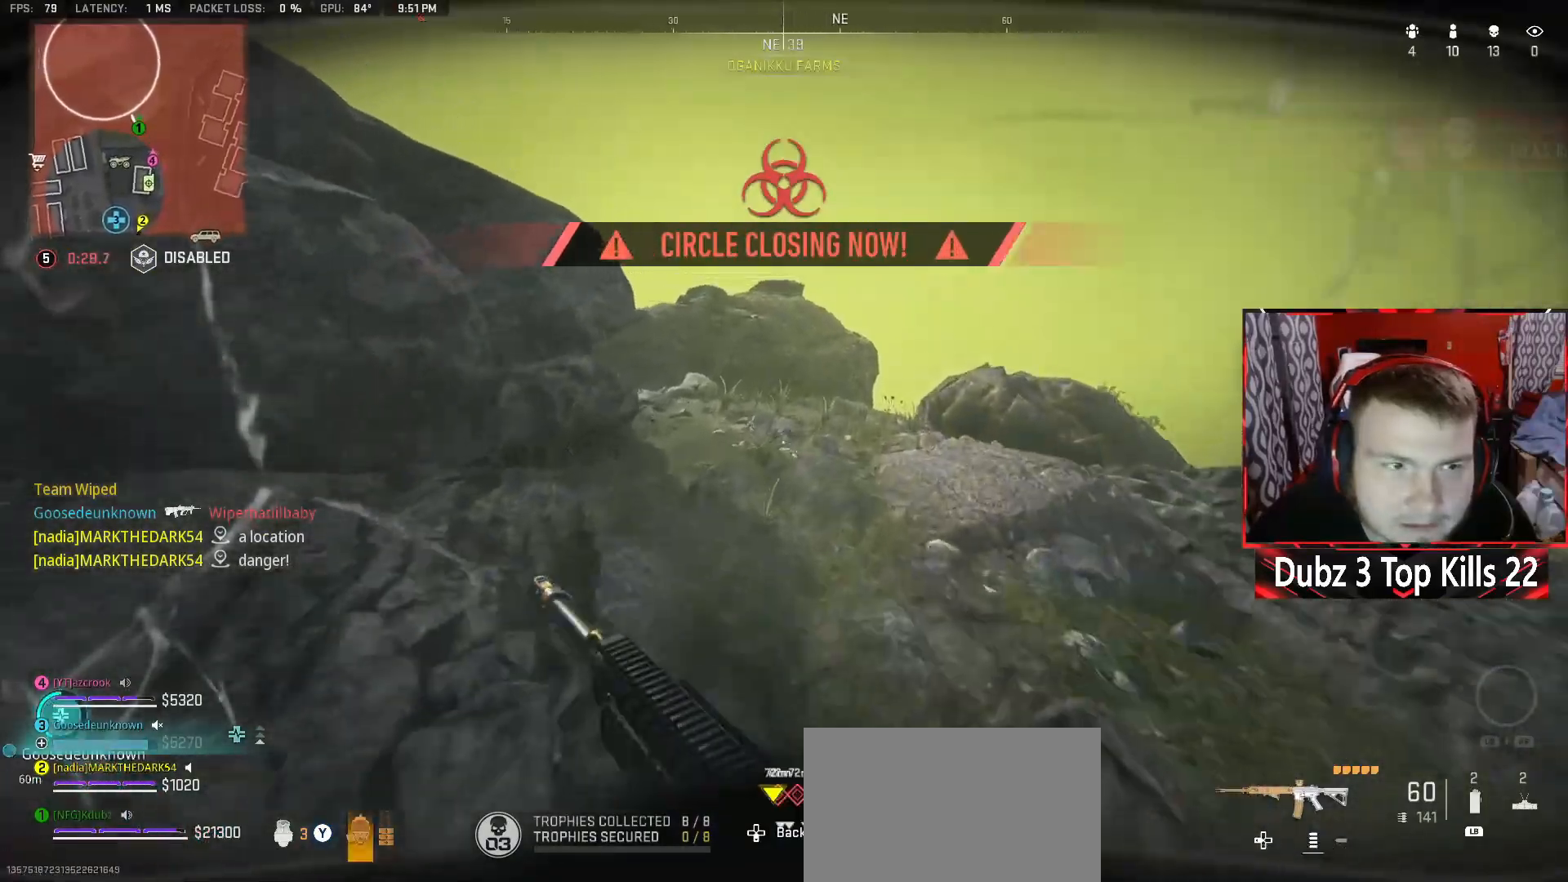
{"buttons": ["L3"], "left_stick": "up-right", "right_stick": "center", "events": [[100, "right_stick", "left"], [200, "L3", "up"], [300, "right_stick", "center"], [417, "L3", "down"]]}
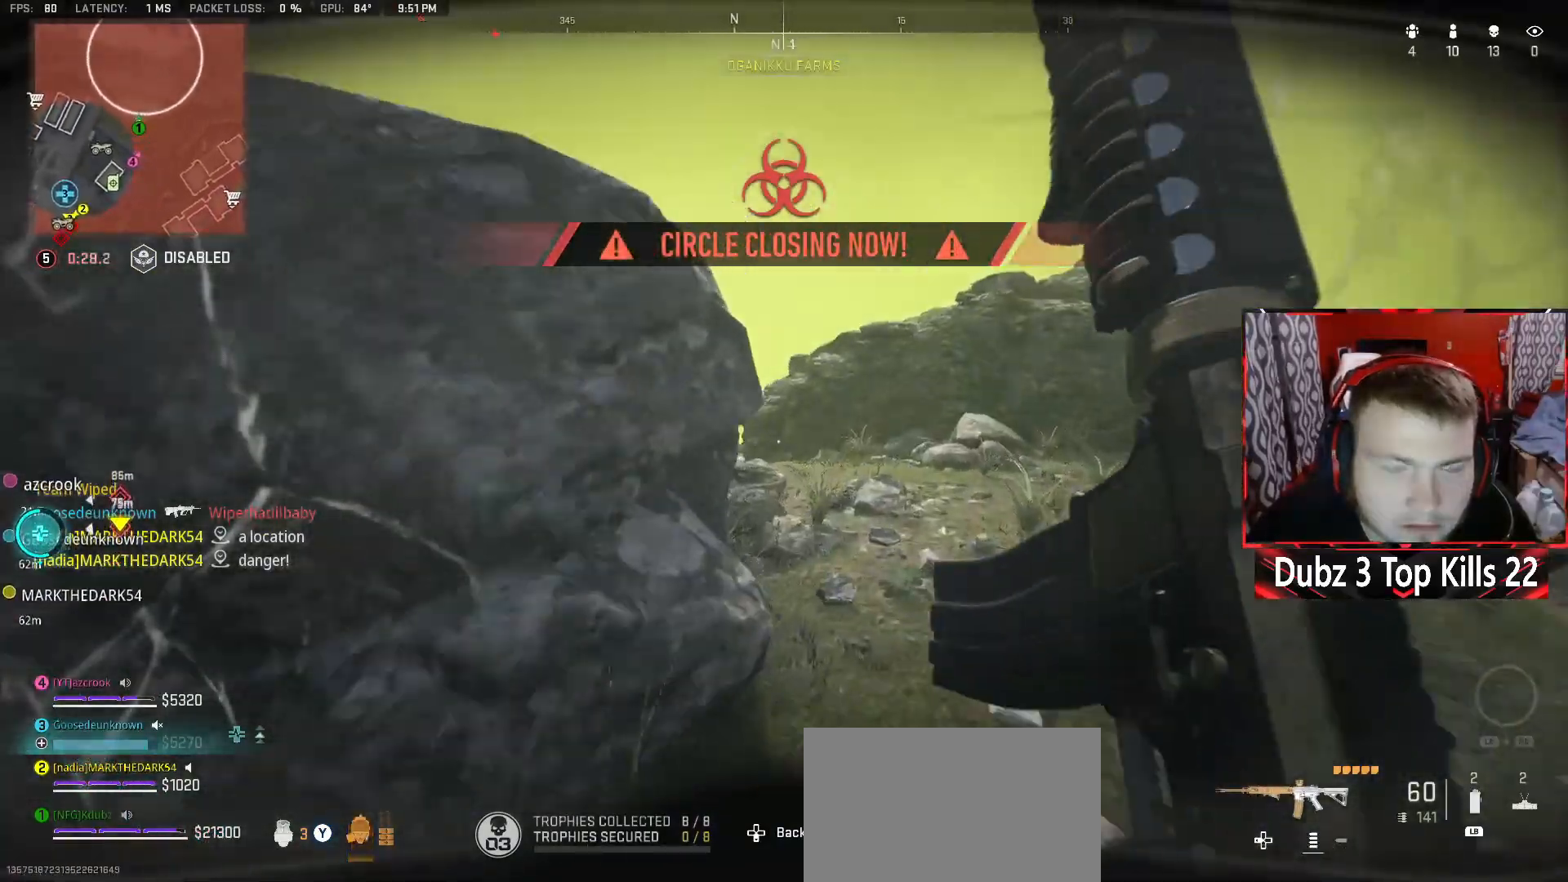
{"buttons": ["A"], "left_stick": "up-right", "right_stick": "center", "events": [[117, "L3", "up"], [117, "right_stick", "down-left"], [200, "right_stick", "left"], [383, "A", "down"], [417, "right_stick", "center"]]}
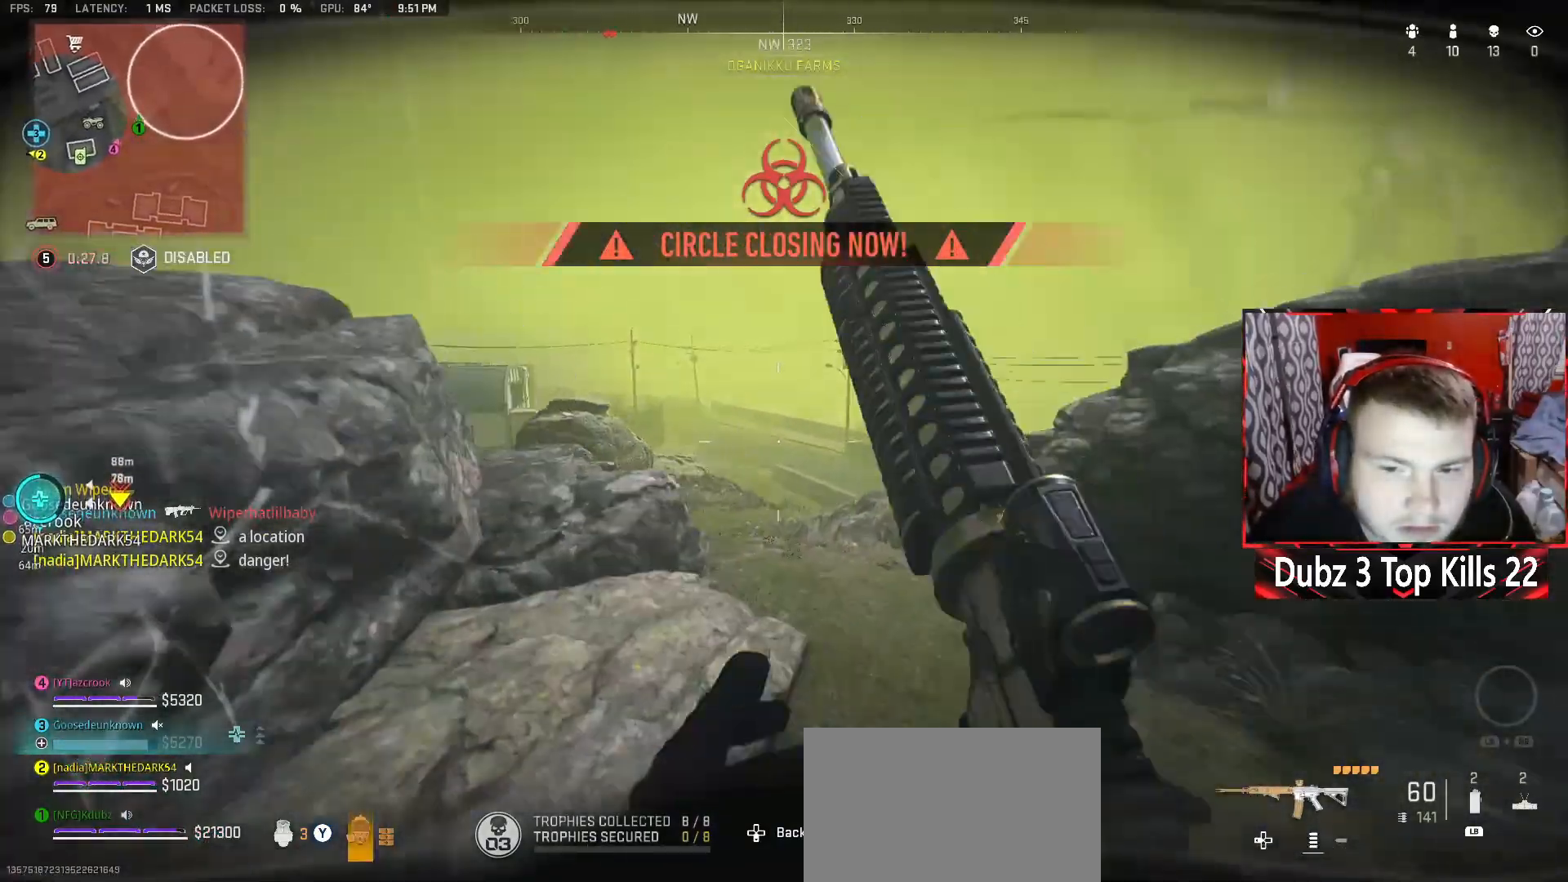
{"buttons": [], "left_stick": "left", "right_stick": "center", "events": [[117, "A", "up"], [117, "left_stick", "center"], [300, "right_stick", "left"], [367, "left_stick", "left"], [483, "right_stick", "center"]]}
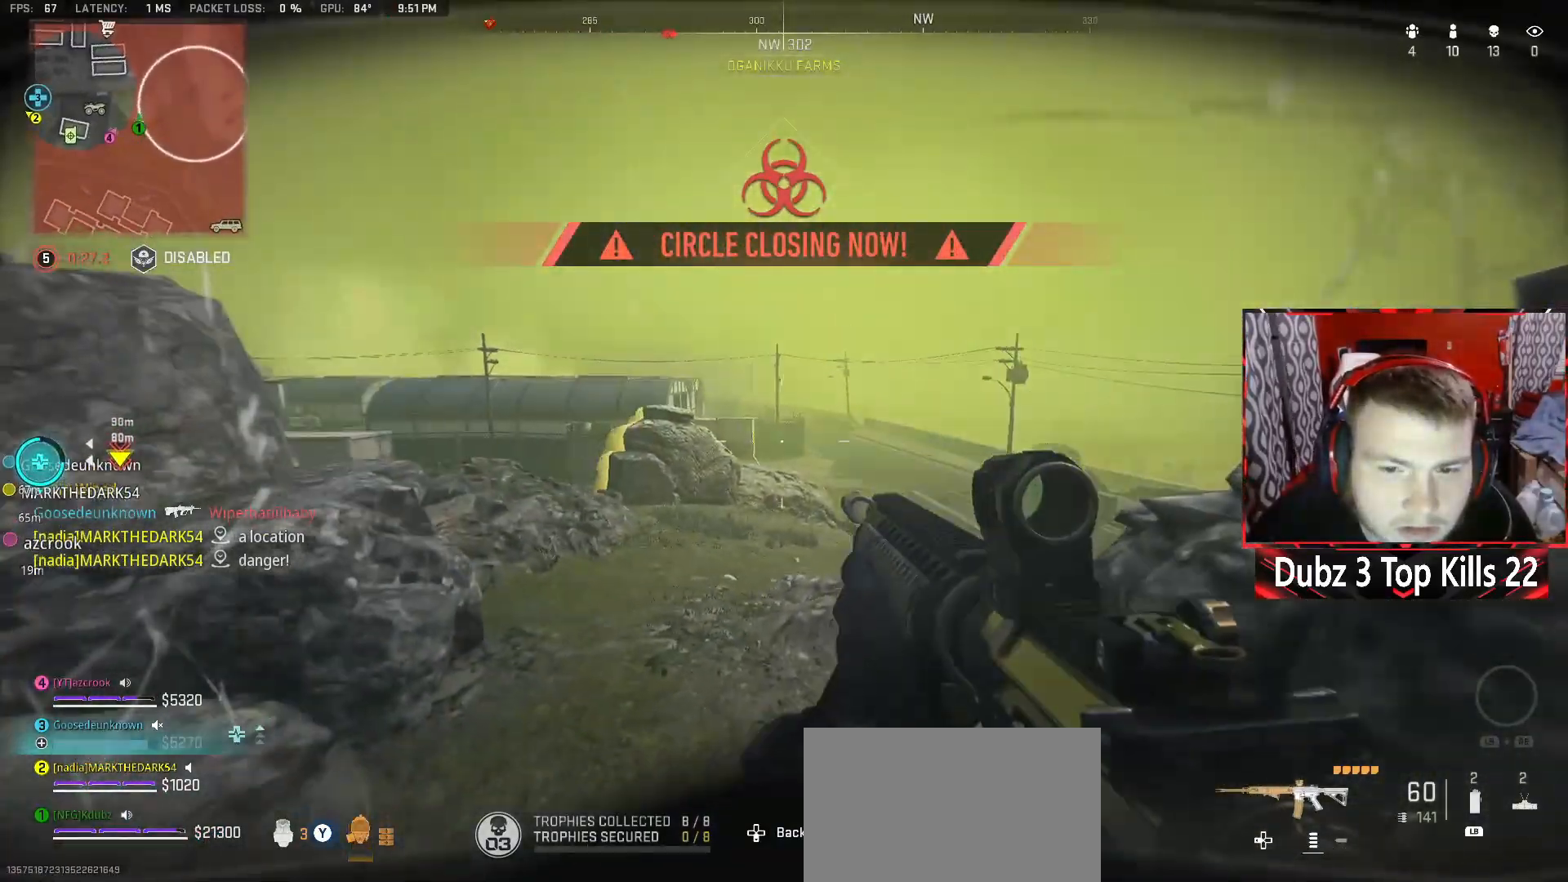
{"buttons": [], "left_stick": "up", "right_stick": "center", "events": [[450, "left_stick", "up"]]}
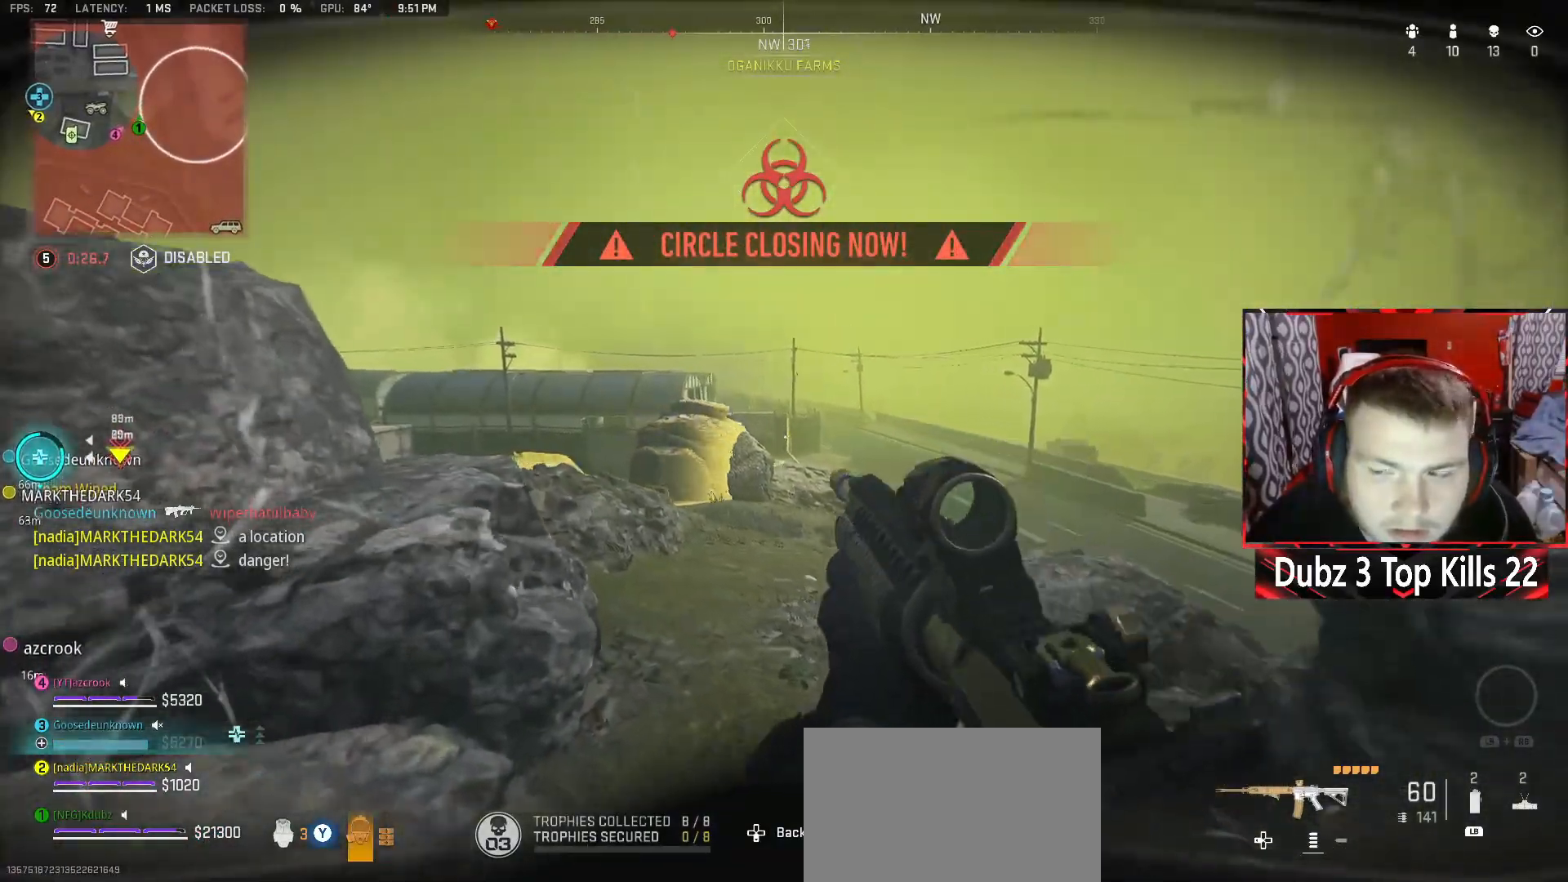
{"buttons": ["R1"], "left_stick": "up", "right_stick": "up", "events": [[283, "right_stick", "up-left"], [350, "R1", "down"], [433, "R1", "up"], [467, "R1", "down"], [467, "right_stick", "up"]]}
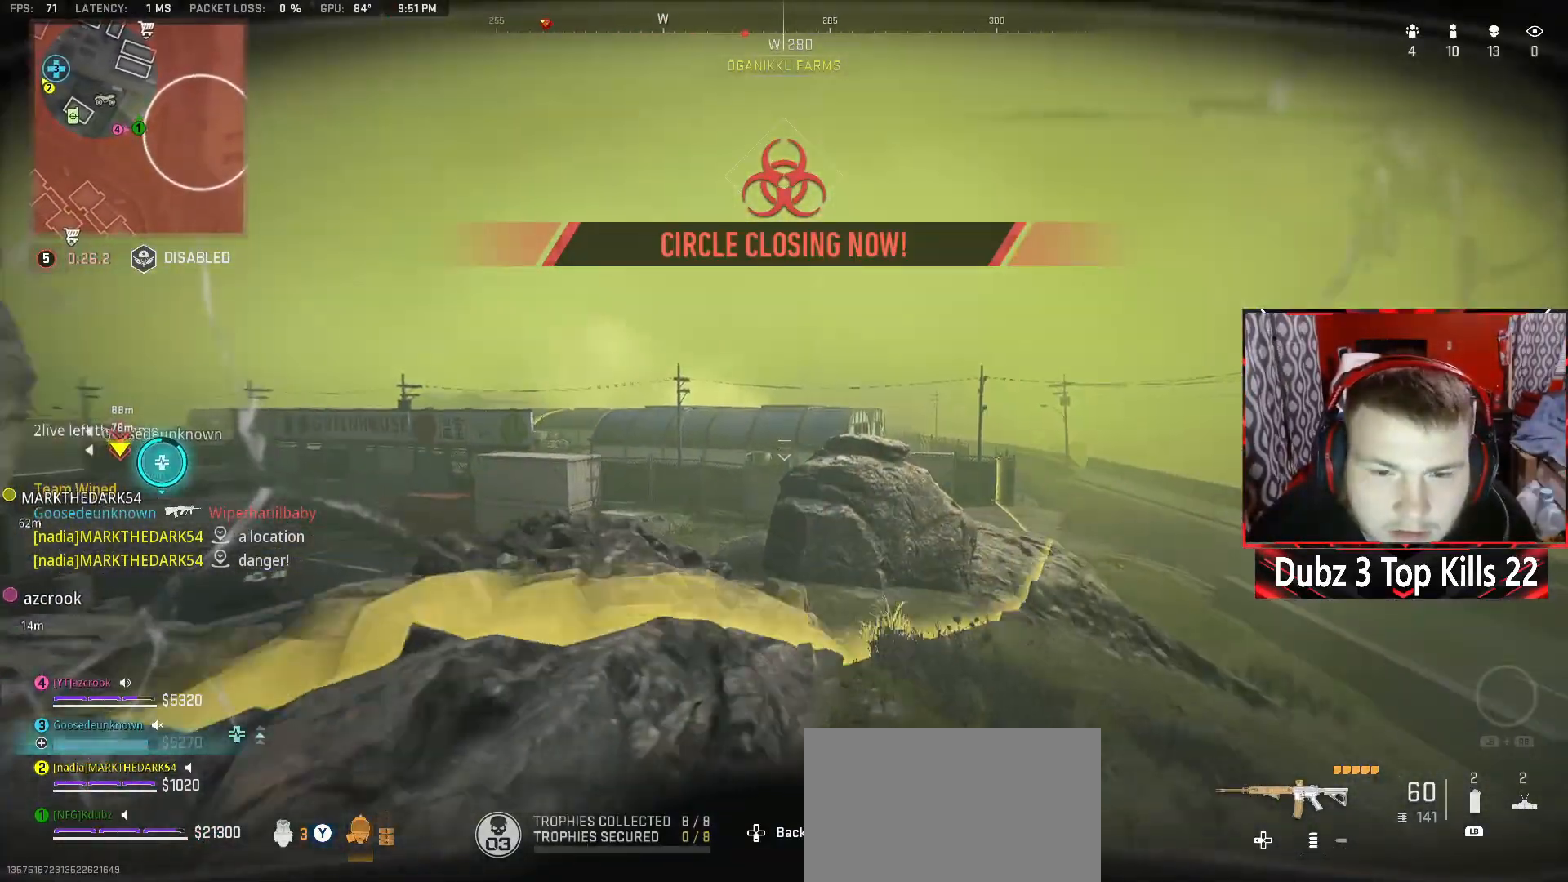
{"buttons": ["A"], "left_stick": "up", "right_stick": "up", "events": [[150, "R1", "up"], [383, "A", "down"]]}
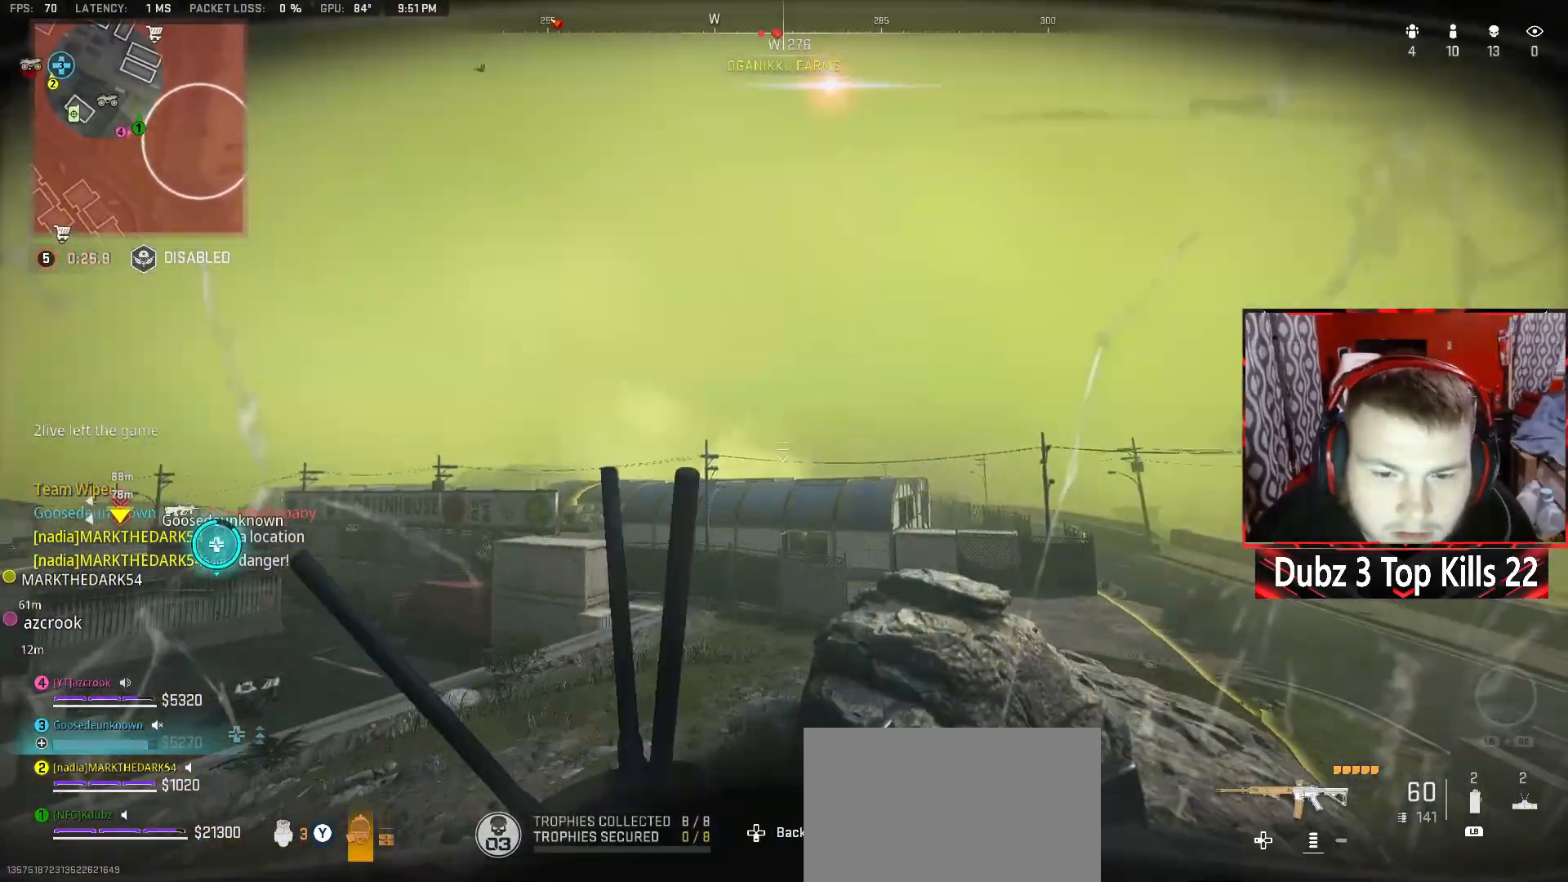
{"buttons": [], "left_stick": "right", "right_stick": "right", "events": [[67, "right_stick", "center"], [133, "left_stick", "right"], [150, "A", "up"], [450, "right_stick", "right"]]}
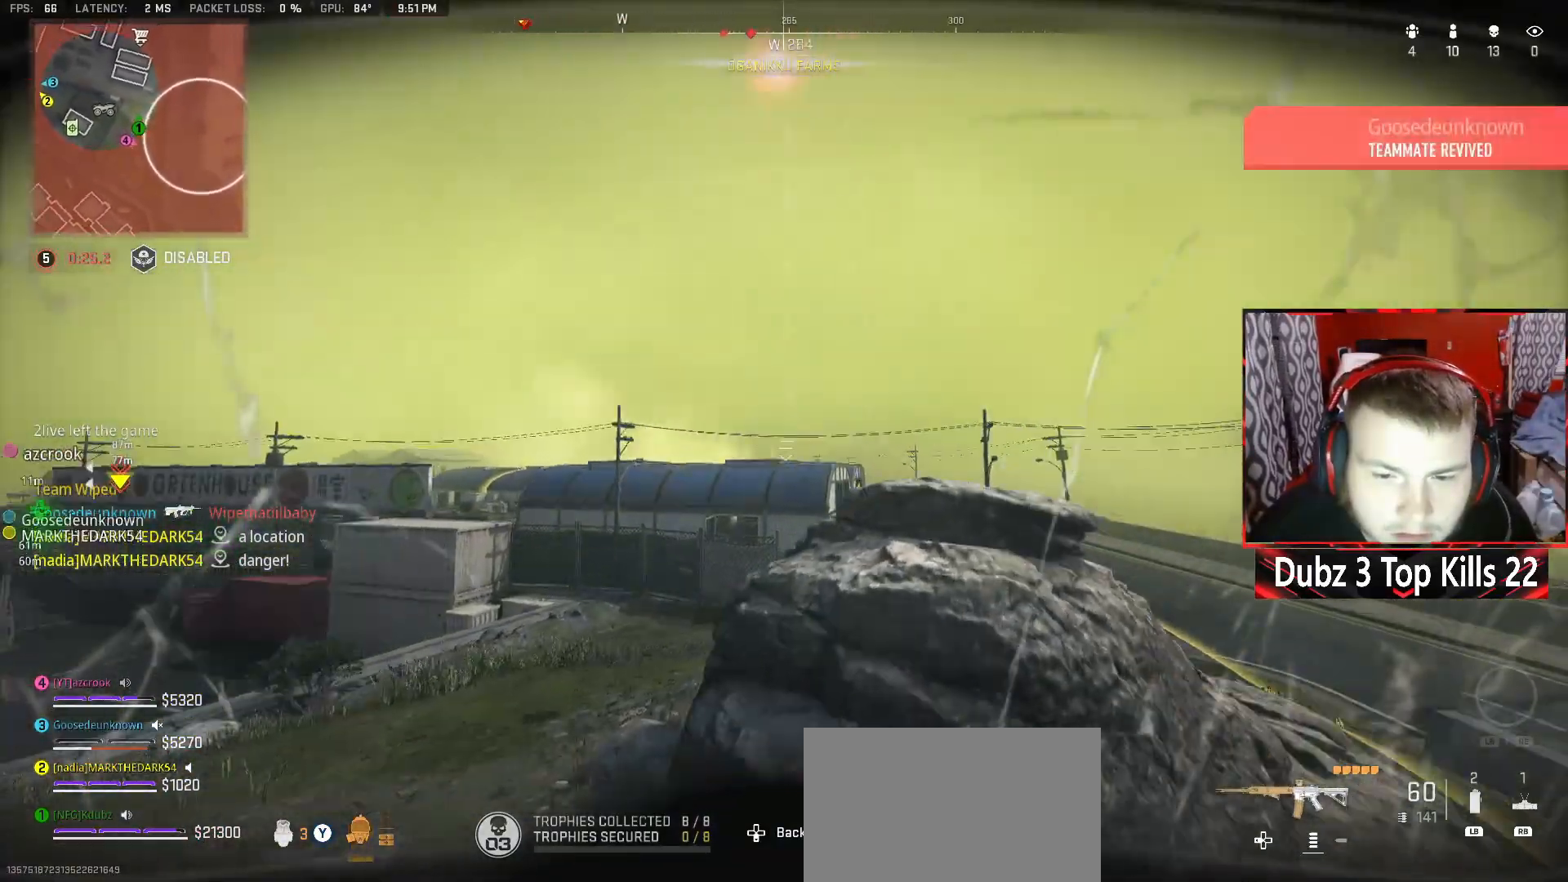
{"buttons": [], "left_stick": "up-right", "right_stick": "center", "events": [[50, "right_stick", "center"], [117, "R1", "down"], [217, "R1", "up"], [300, "R1", "down"], [433, "R1", "up"], [433, "left_stick", "up-right"]]}
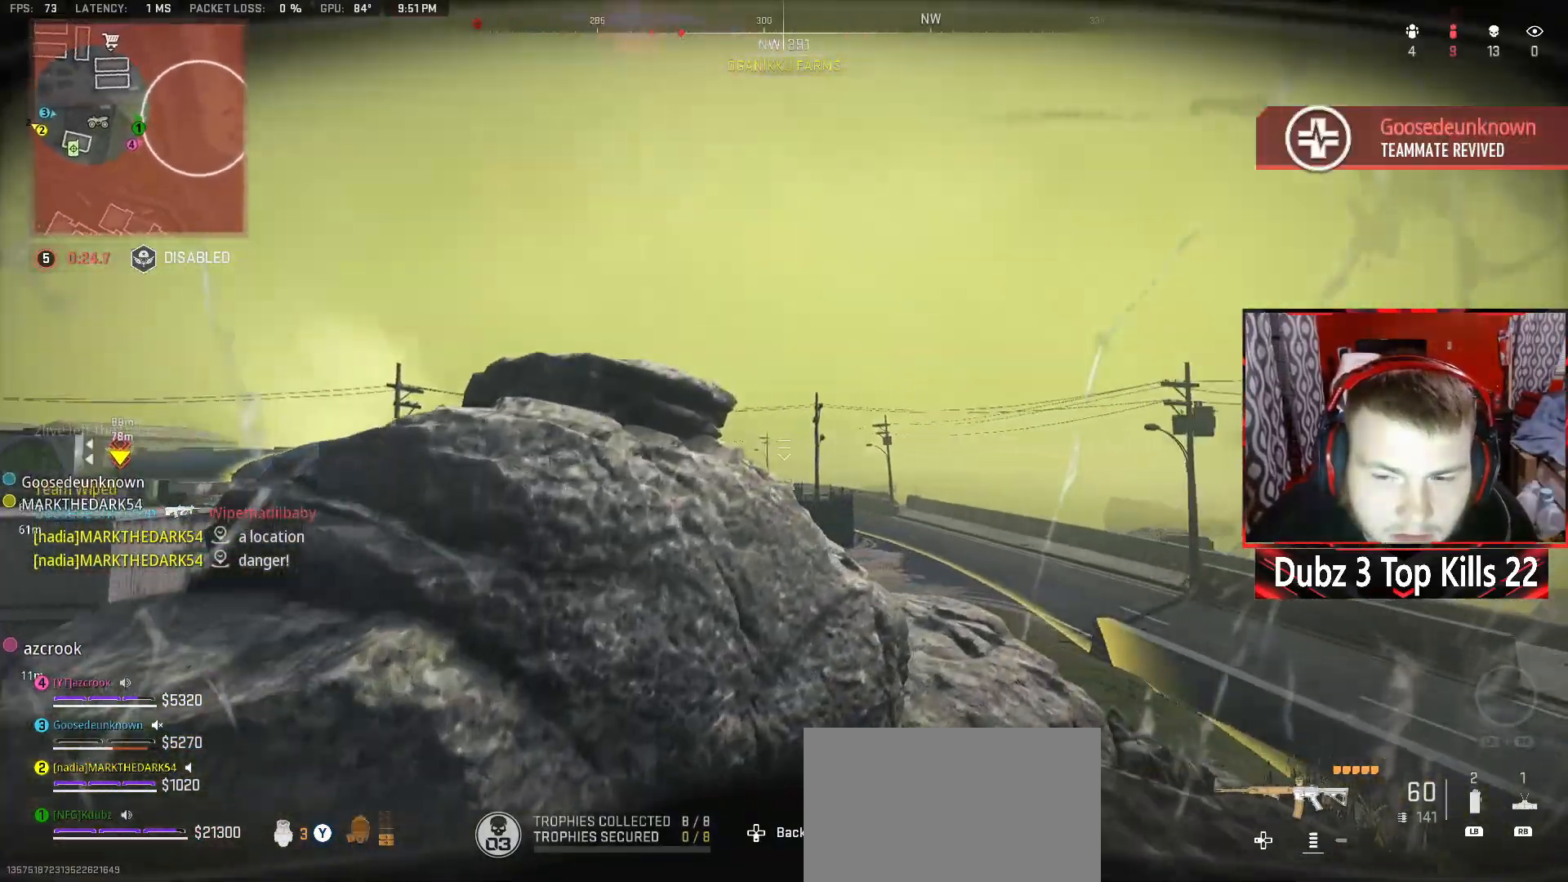
{"buttons": [], "left_stick": "up", "right_stick": "center", "events": [[233, "left_stick", "up"]]}
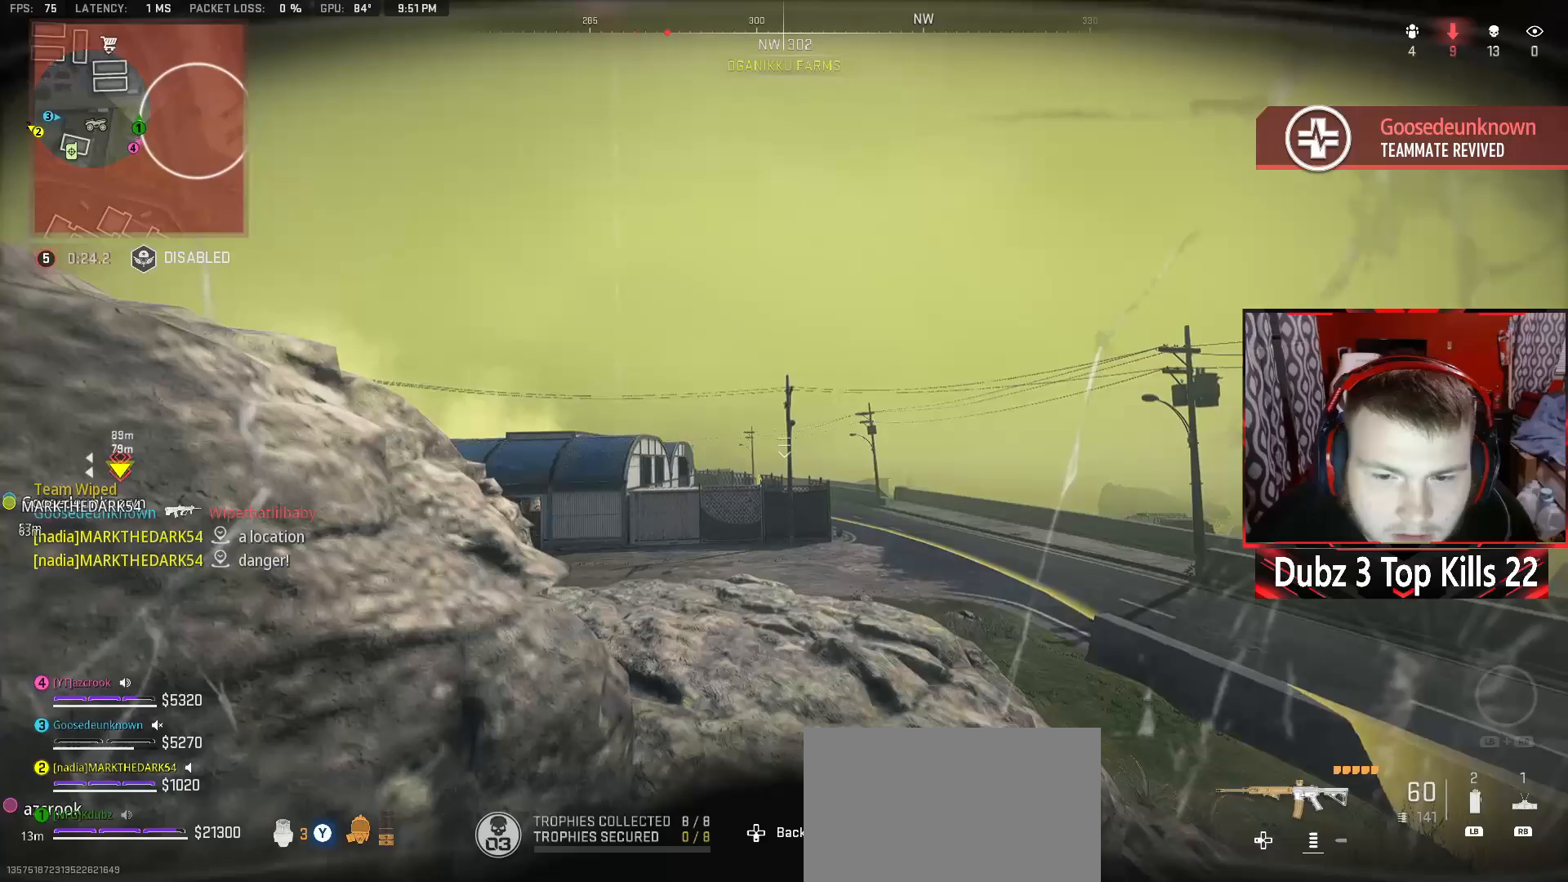
{"buttons": [], "left_stick": "center", "right_stick": "down-left", "events": [[217, "left_stick", "center"], [283, "left_stick", "down"], [400, "left_stick", "center"], [417, "right_stick", "down-left"]]}
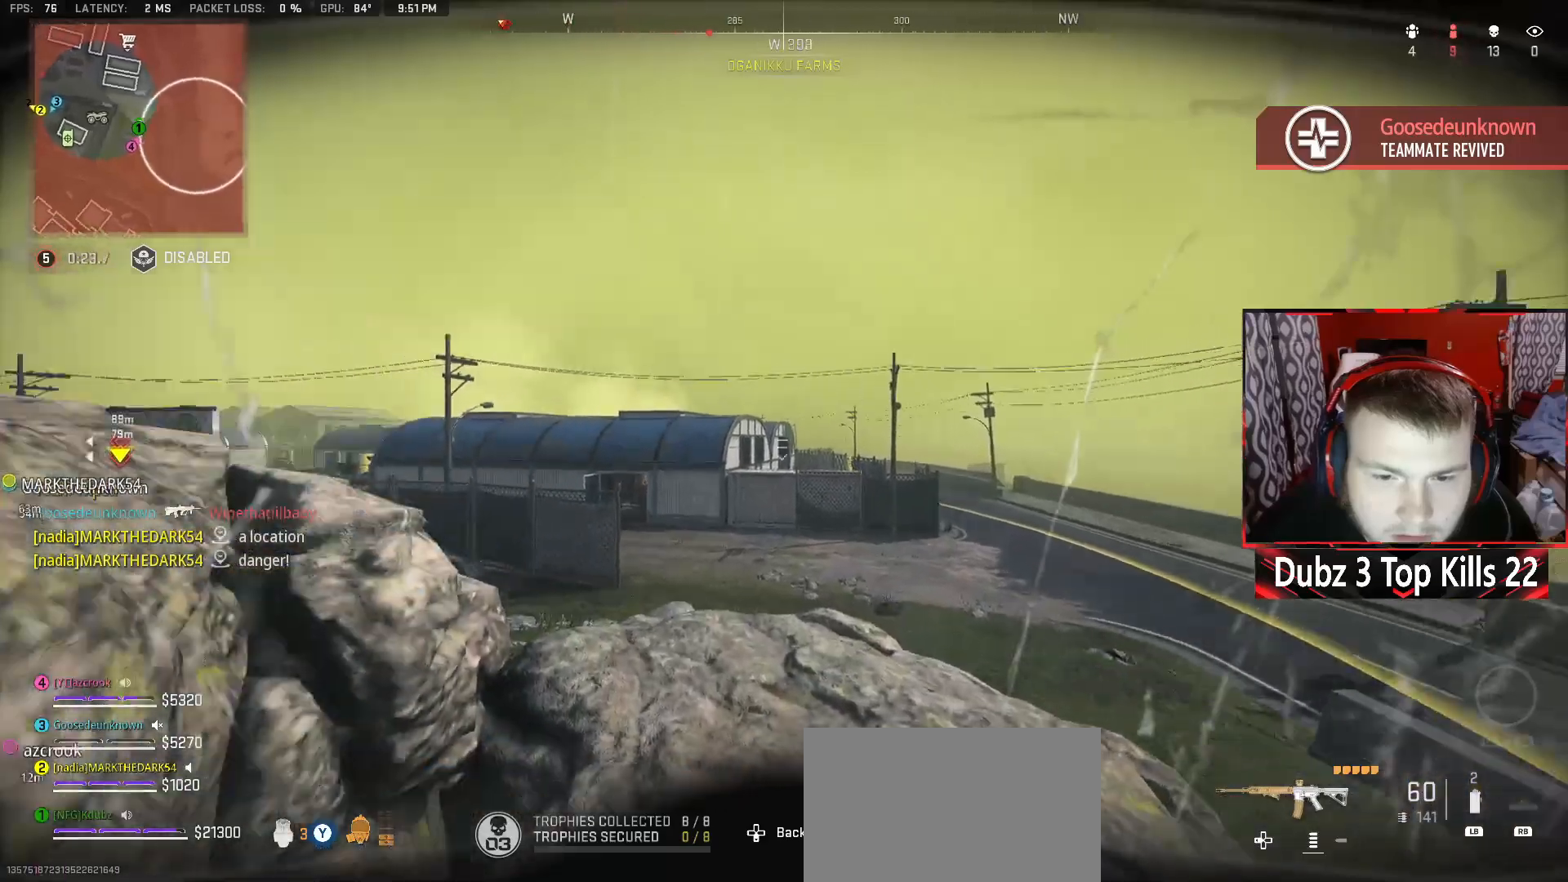
{"buttons": [], "left_stick": "down-left", "right_stick": "center", "events": [[50, "right_stick", "center"], [83, "left_stick", "right"], [233, "left_stick", "center"], [283, "left_stick", "down-left"]]}
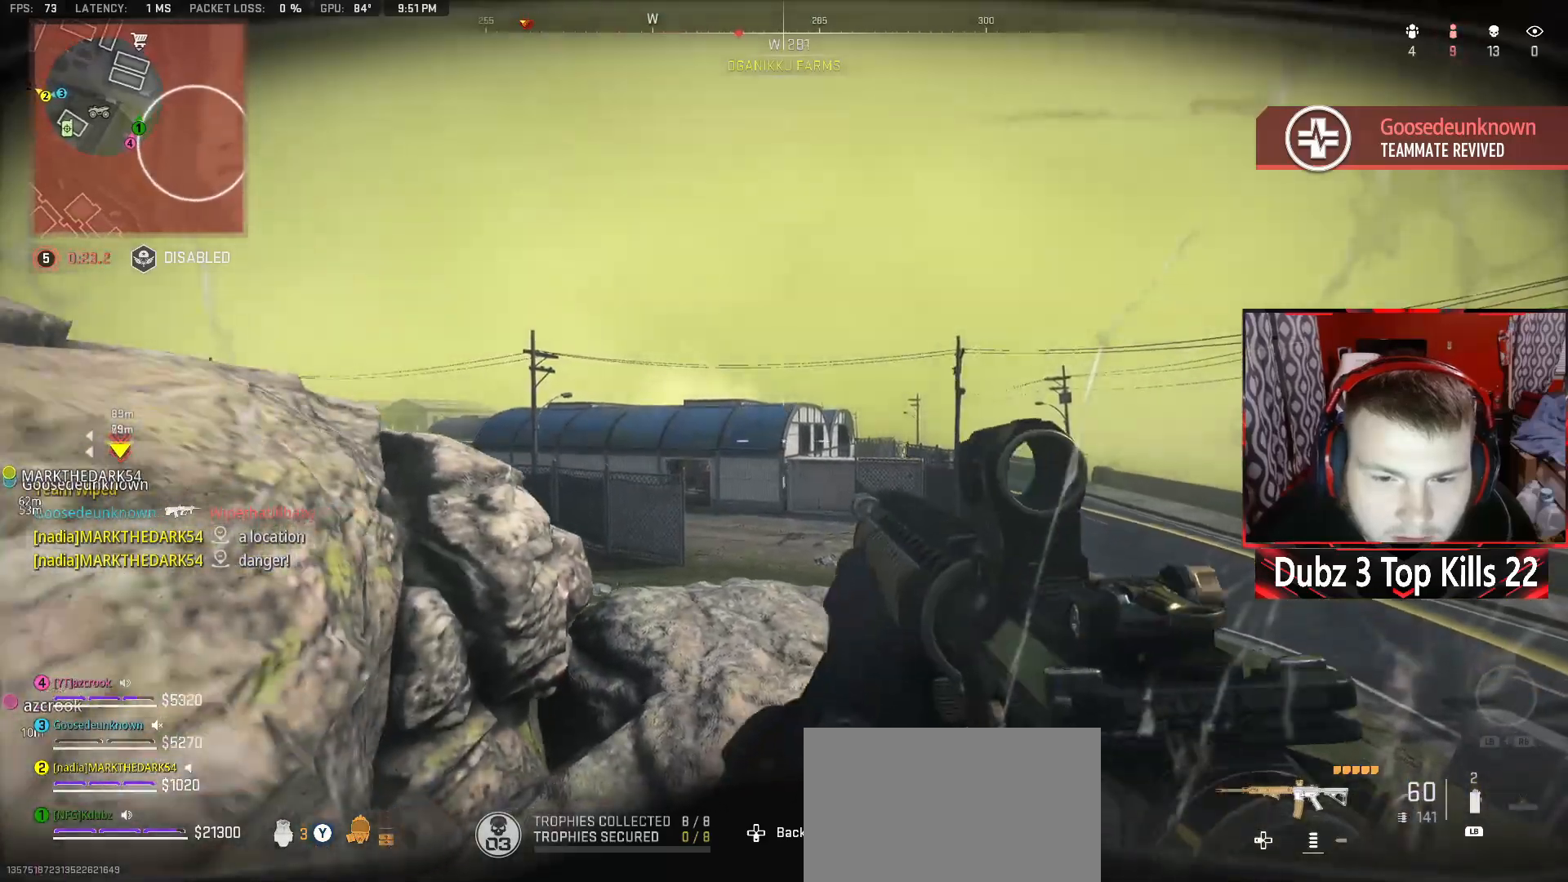
{"buttons": ["L2"], "left_stick": "right", "right_stick": "center", "events": [[183, "right_stick", "down-left"], [250, "left_stick", "down-right"], [300, "L2", "down"], [300, "left_stick", "right"], [333, "right_stick", "center"]]}
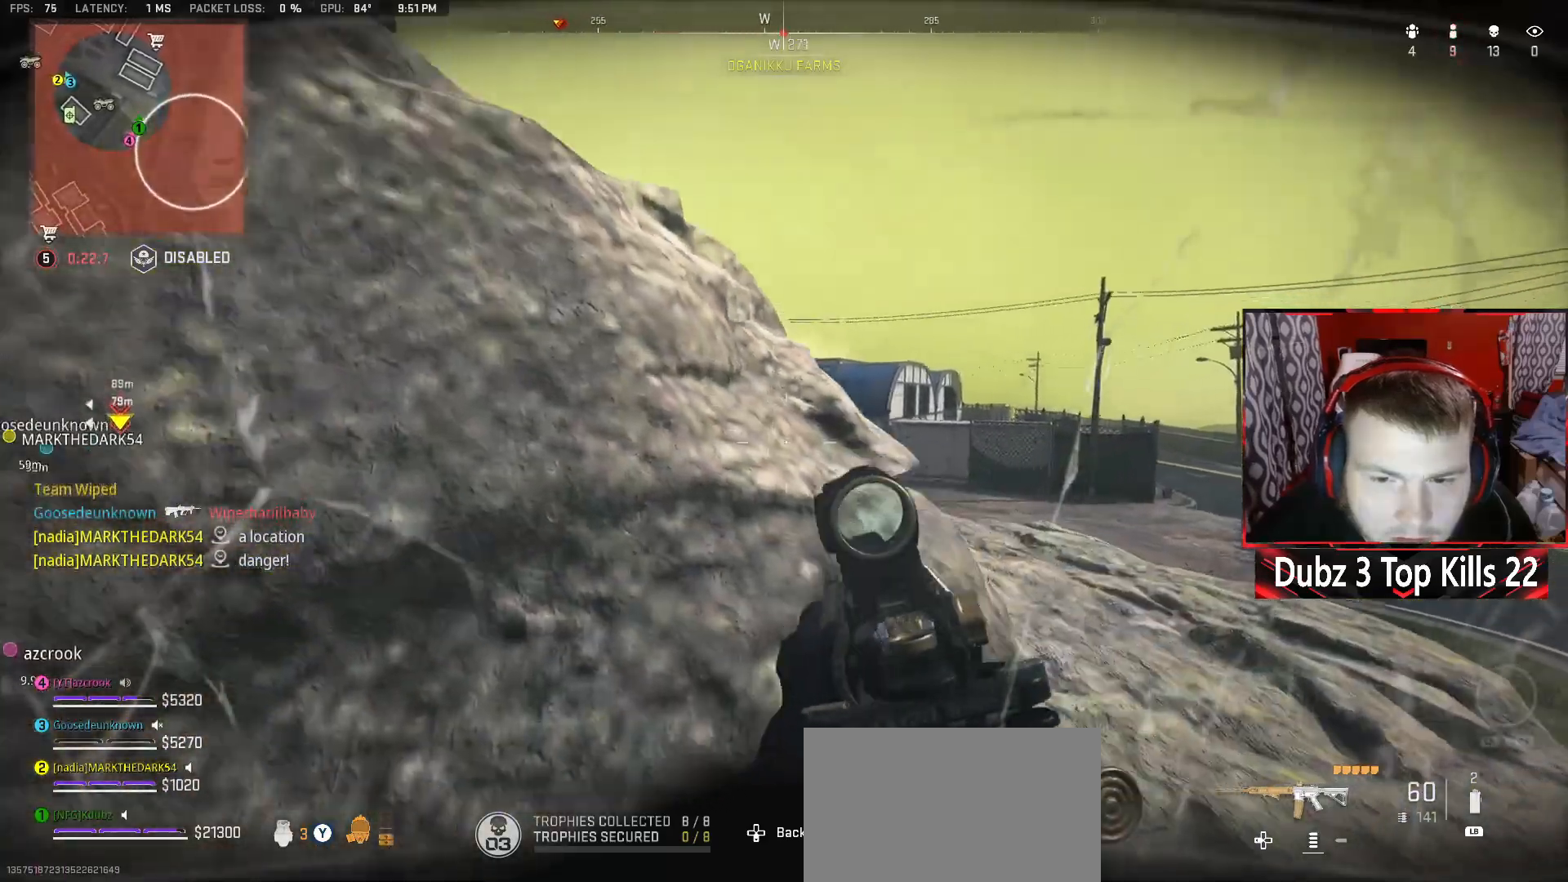
{"buttons": ["L2"], "left_stick": "center", "right_stick": "center", "events": [[450, "left_stick", "center"]]}
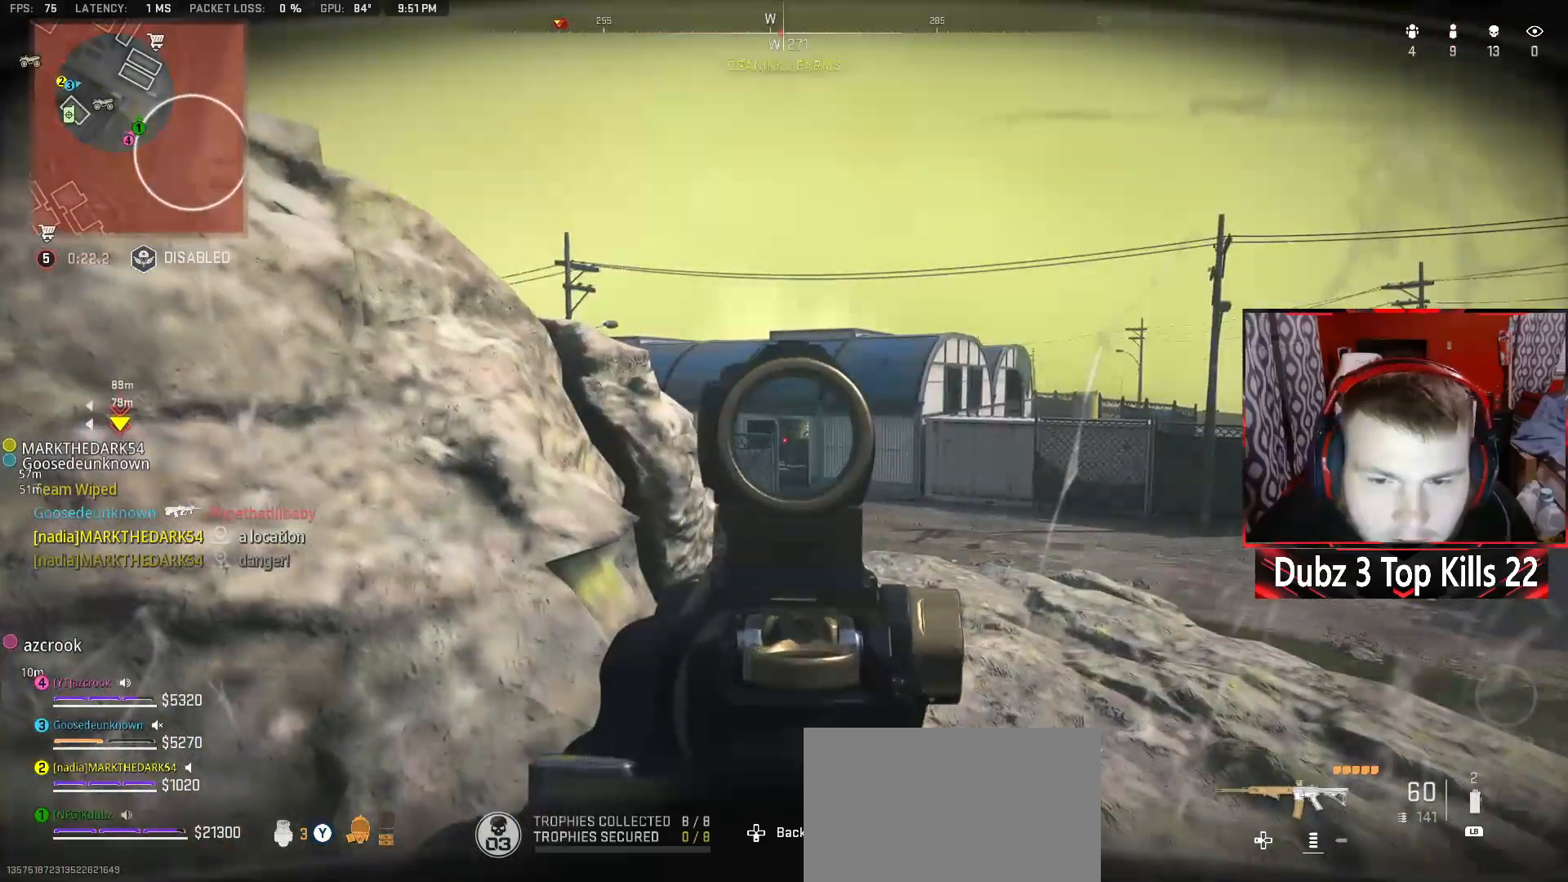
{"buttons": [], "left_stick": "down-left", "right_stick": "up-left", "events": [[283, "L2", "up"], [300, "left_stick", "down-left"], [450, "right_stick", "up-left"]]}
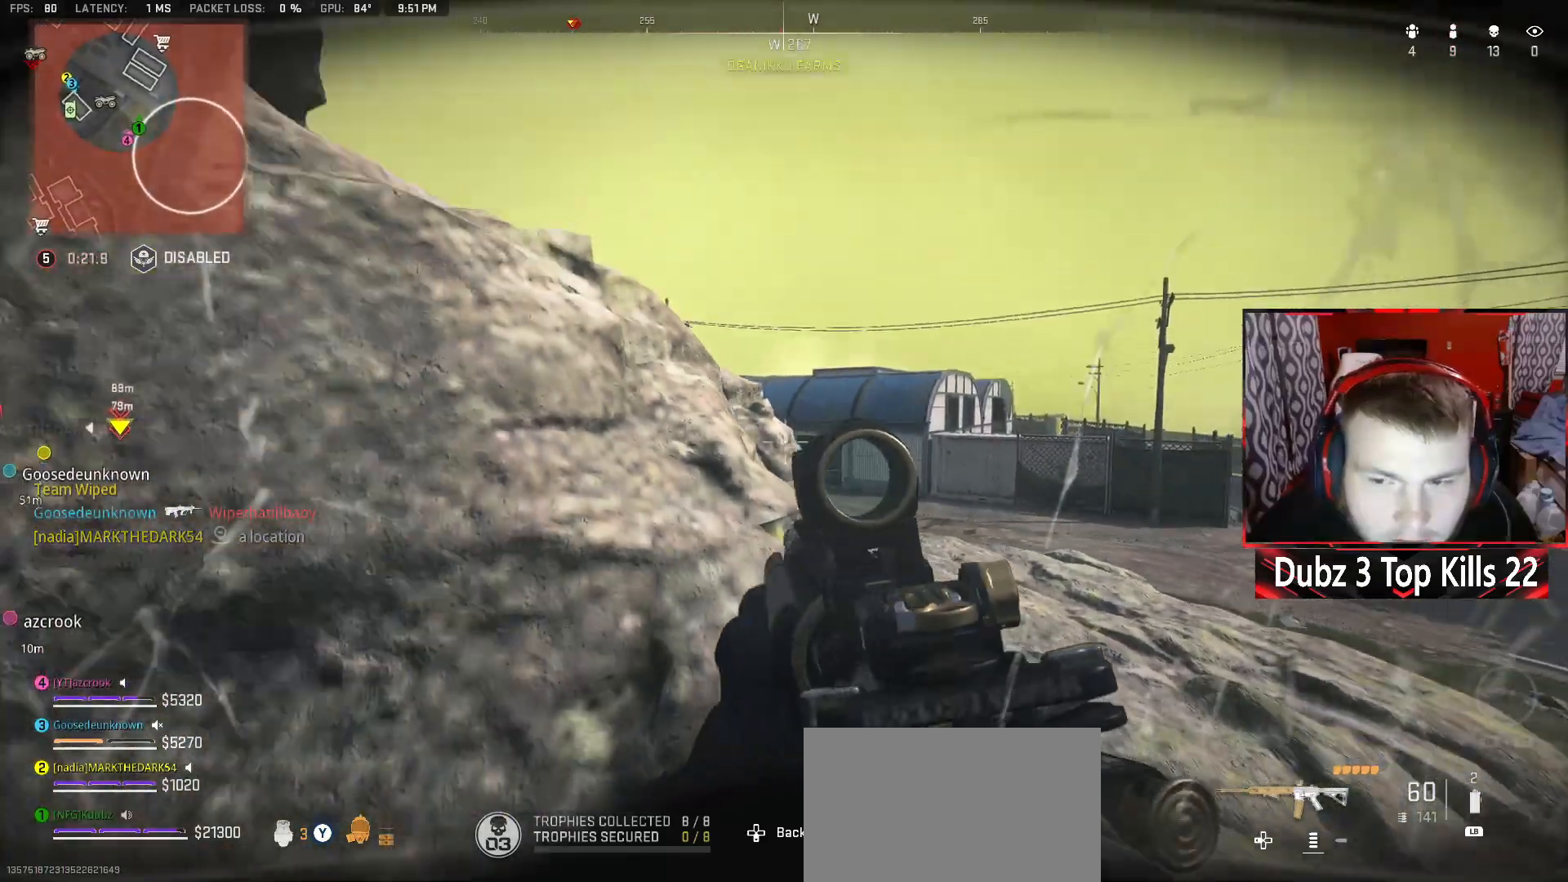
{"buttons": ["A"], "left_stick": "up-left", "right_stick": "center", "events": [[150, "R3", "down"], [150, "left_stick", "left"], [200, "right_stick", "up"], [283, "R3", "up"], [417, "right_stick", "center"], [467, "A", "down"], [483, "left_stick", "up-left"]]}
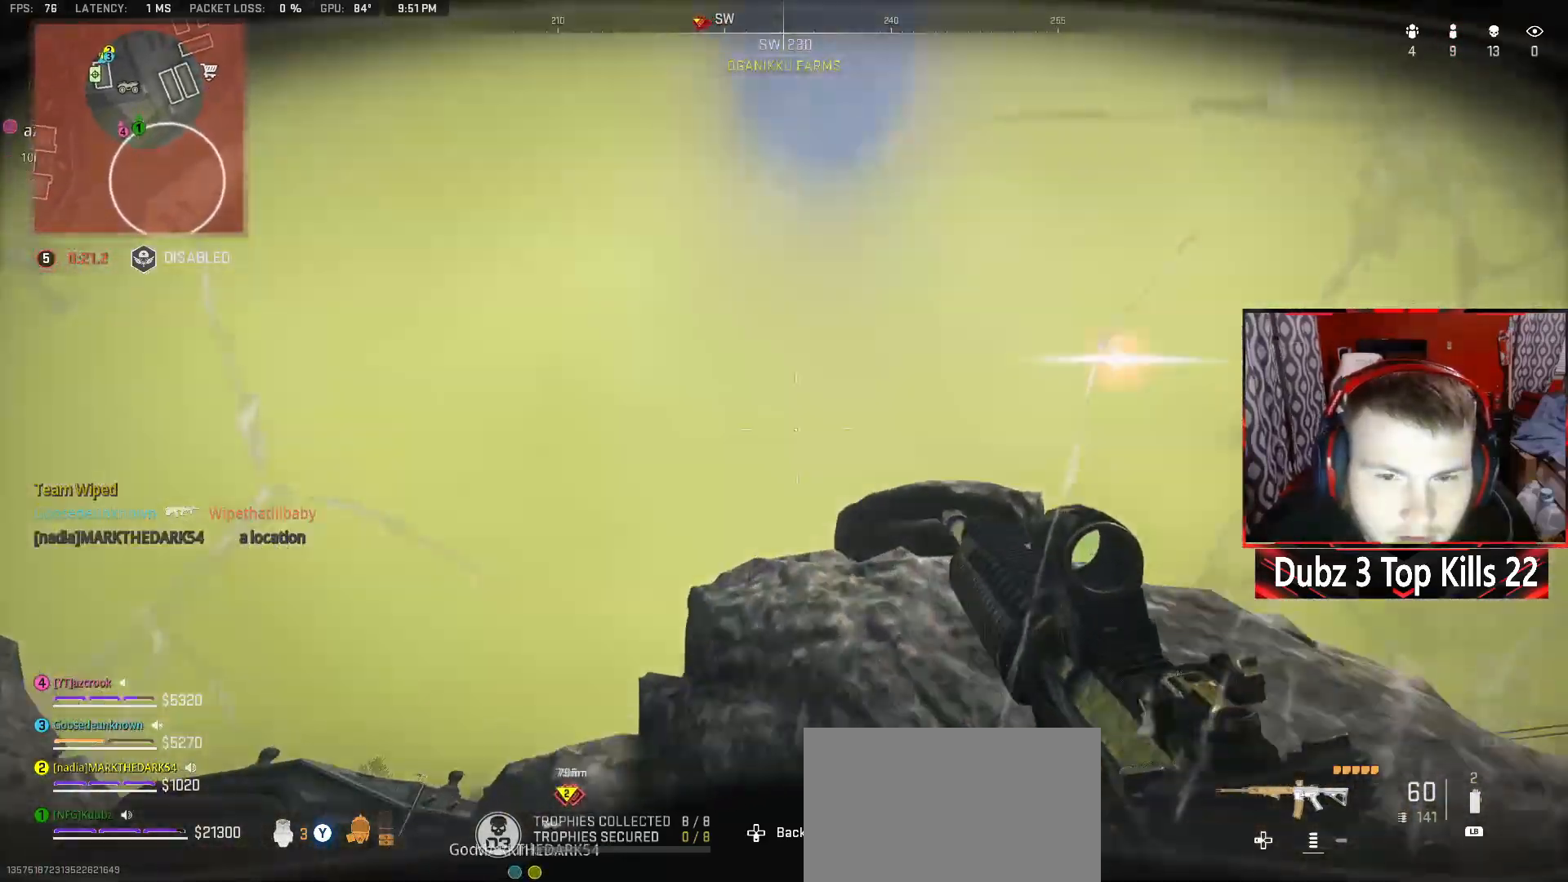
{"buttons": [], "left_stick": "center", "right_stick": "down", "events": [[17, "right_stick", "up"], [200, "left_stick", "left"], [233, "A", "up"], [233, "right_stick", "center"], [383, "right_stick", "down-left"], [400, "left_stick", "center"], [433, "right_stick", "down"]]}
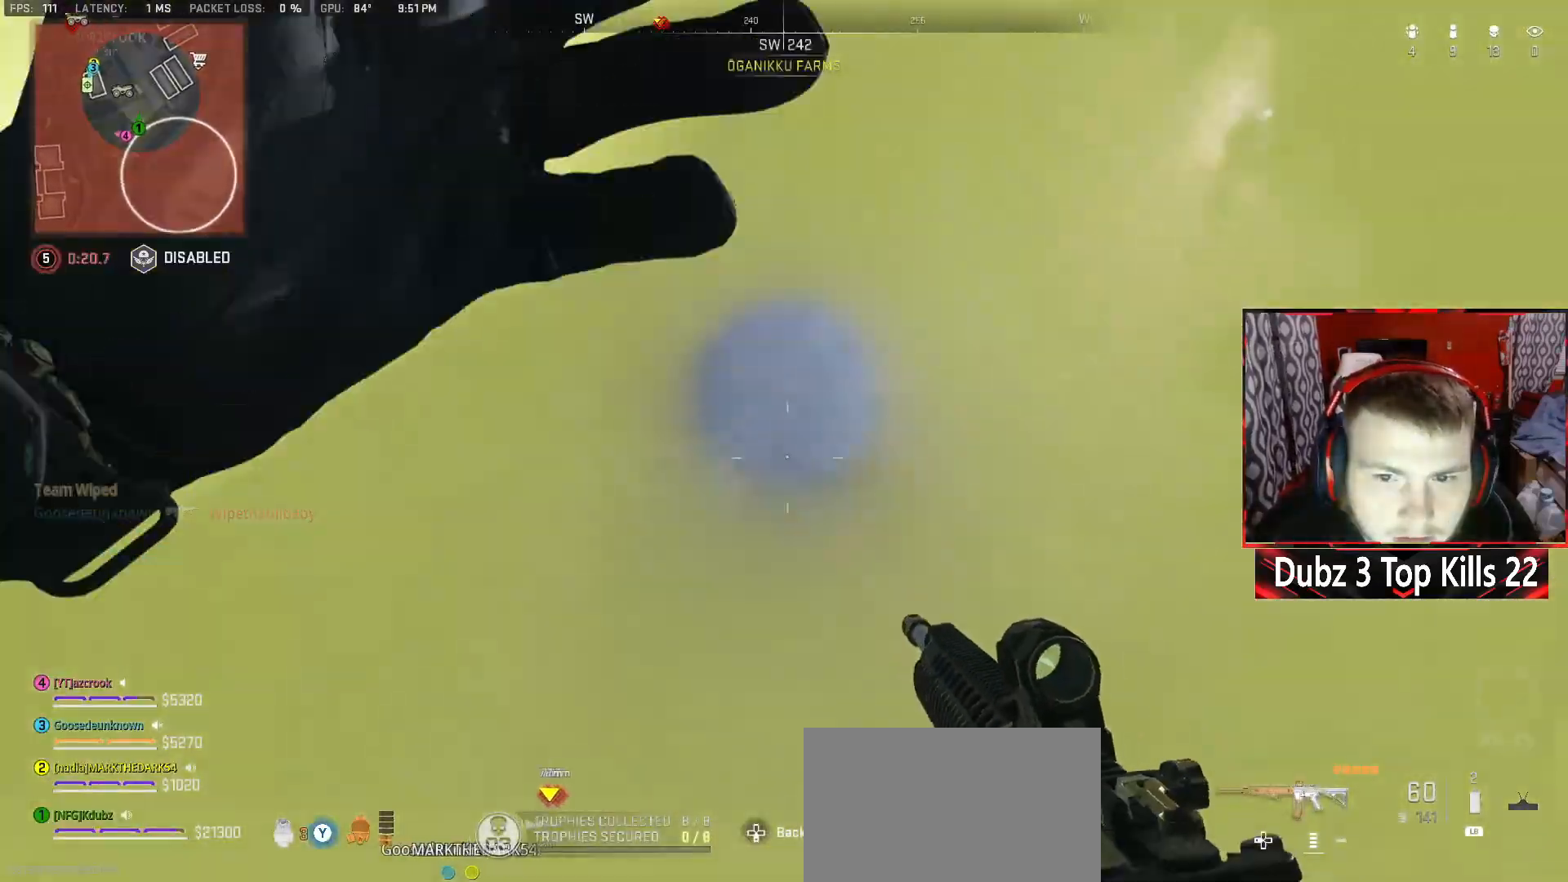
{"buttons": [], "left_stick": "left", "right_stick": "center", "events": [[50, "right_stick", "down-right"], [100, "left_stick", "down-left"], [450, "left_stick", "left"], [450, "right_stick", "center"]]}
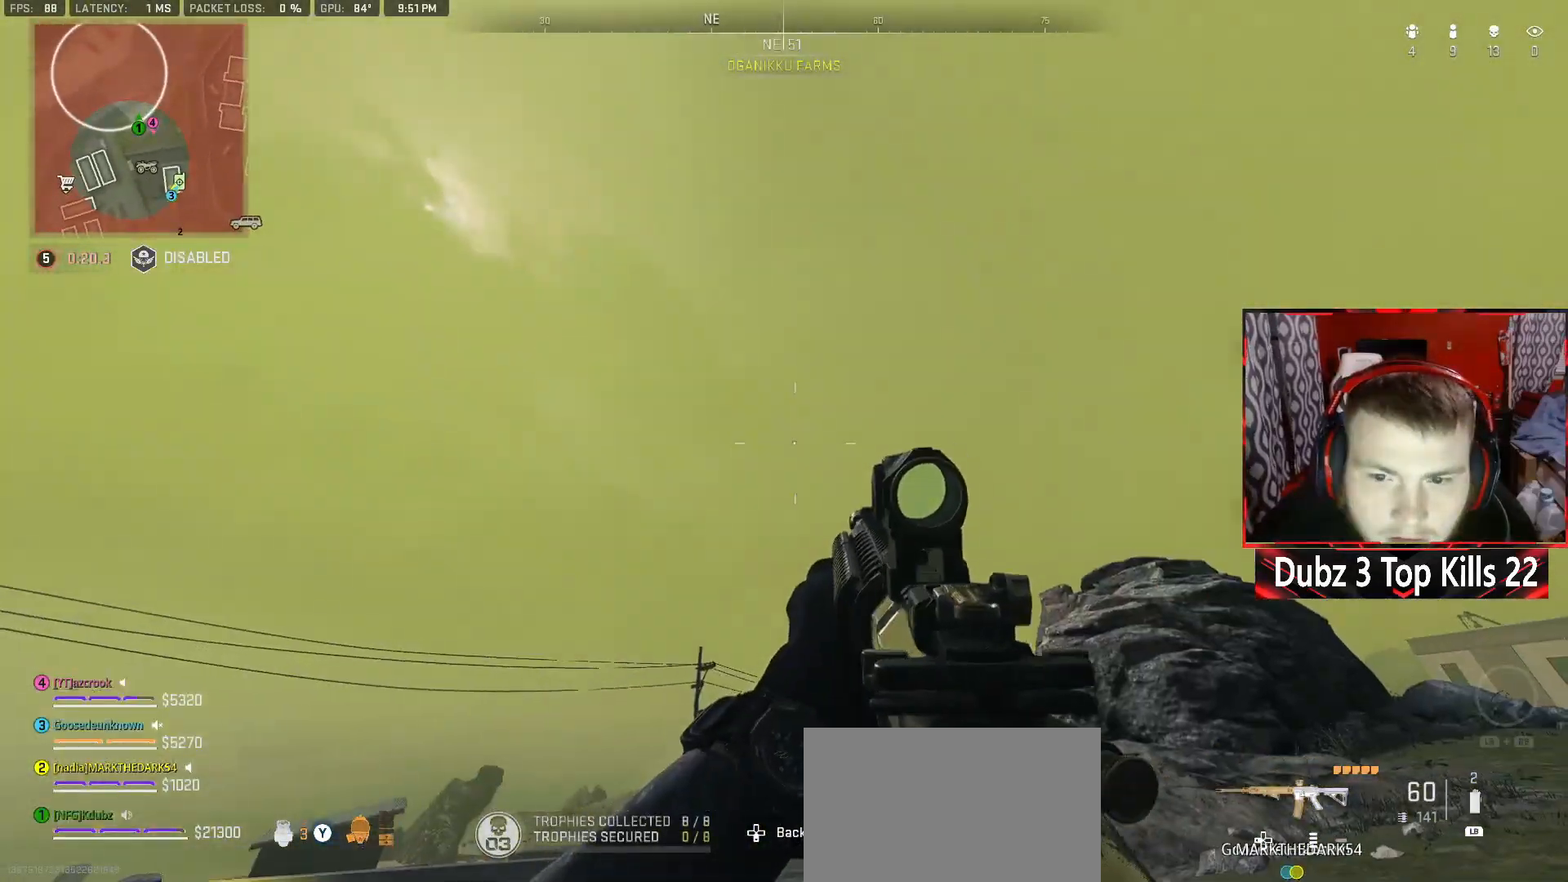
{"buttons": [], "left_stick": "center", "right_stick": "center", "events": [[50, "left_stick", "center"], [100, "right_stick", "right"], [117, "left_stick", "left"], [217, "left_stick", "down-left"], [283, "R3", "down"], [283, "right_stick", "up-right"], [400, "left_stick", "center"], [433, "right_stick", "center"], [450, "R3", "up"]]}
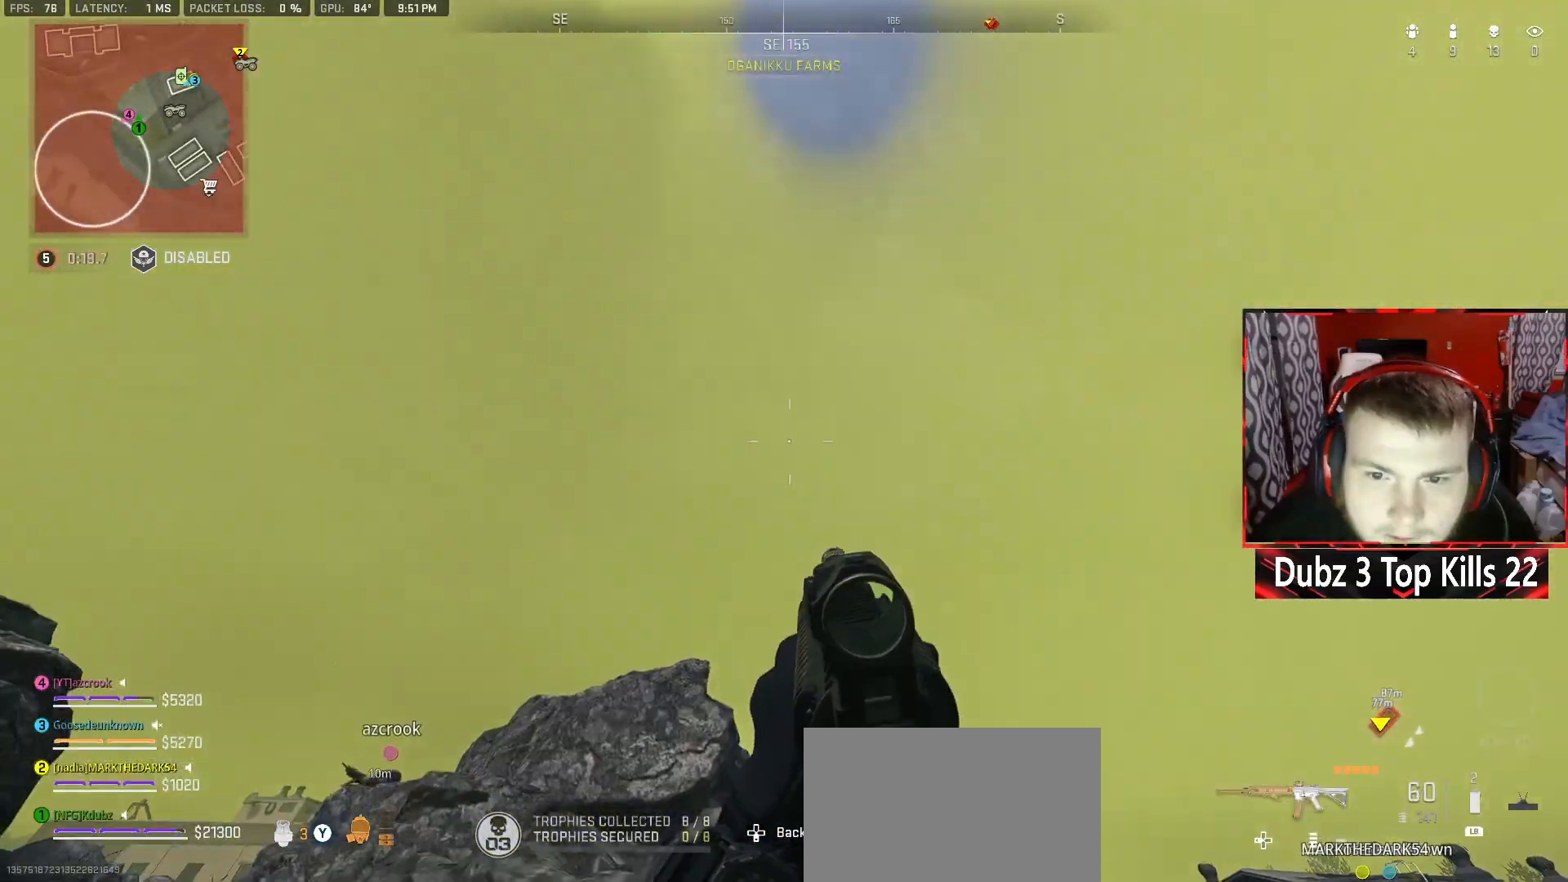
{"buttons": [], "left_stick": "center", "right_stick": "center", "events": [[83, "right_stick", "down-left"], [217, "A", "down"], [250, "left_stick", "right"], [317, "right_stick", "center"], [450, "left_stick", "center"], [483, "A", "up"]]}